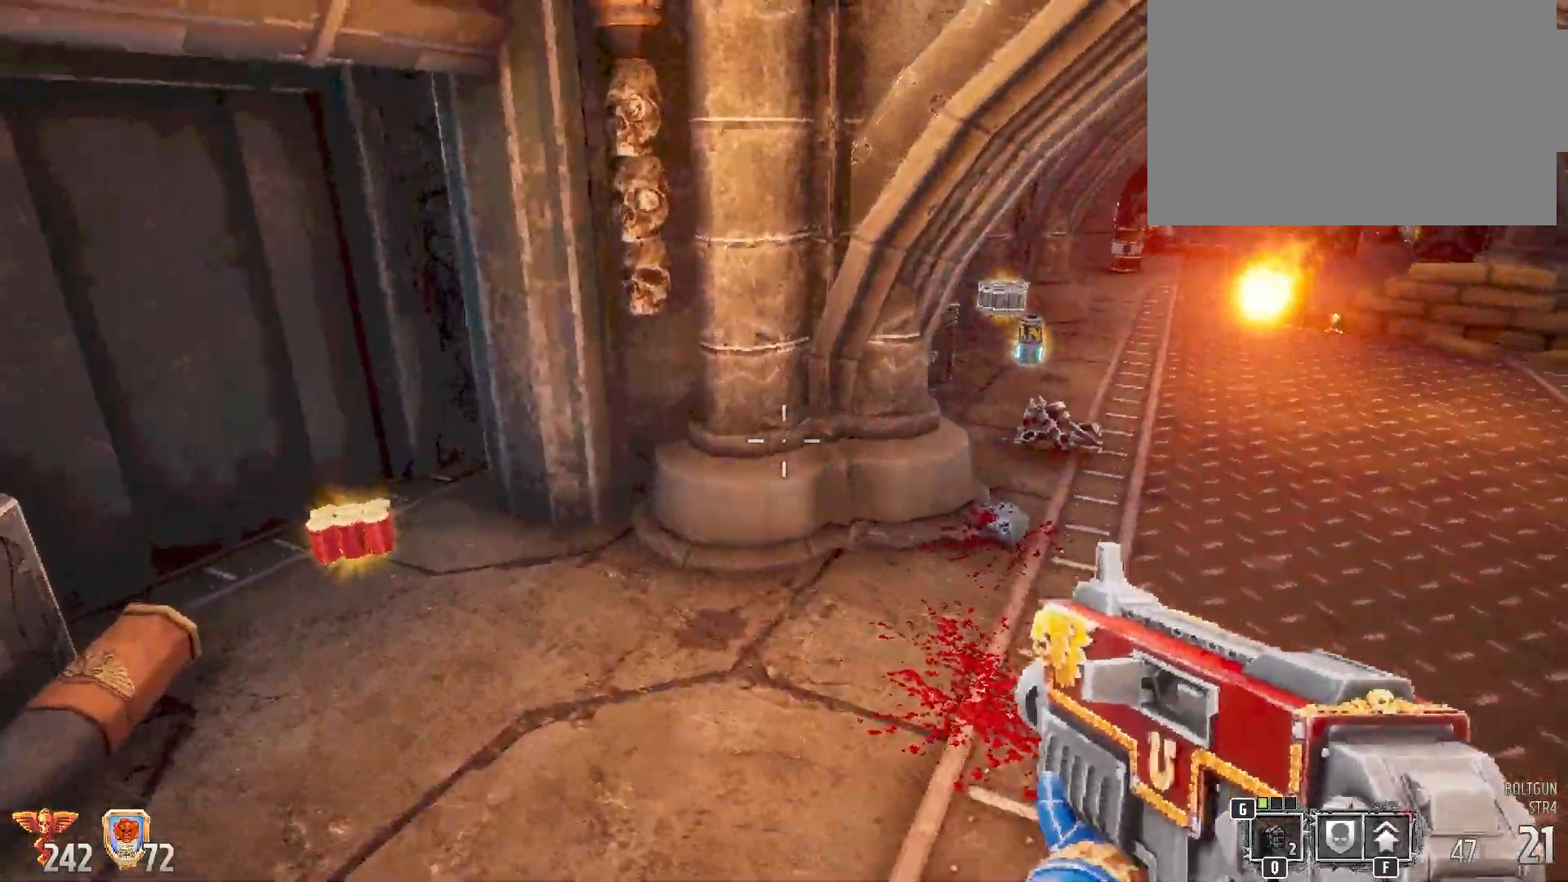
Gameplay with keyboard and mouse; each line is a JSON object with the keys and mouse buttons held at the frame after it. "events" lists presses ("down") and releases ("up") of "1", "2", "3", "4", "5", "a", "alt", "b", "c", "ctrl", "d", "e", "f", "g", "q", "r", "s", "shift", "space", "t", "tab", "tilde", "v", "w", "x", "z", "mouse_left", "mouse_wheel", "mouse_right", "mouse_mb4" and "mouse_mb5" between this image and that frame as [ms after this image, input, new state], when the widget could be followed in between. "mouse_left", "mouse_wheel", "mouse_right", "mouse_mb4", "mouse_mb5" = the "left", "wheel", "right", "mb4", "mb5" buttons of the "mouse" list. No other keys are recorded. "wheel" means that the mouse wheel is clicked or scrolled. Mouse movement is not recorded.
{"keys": ["w"], "mouse": [], "events": [[17, "w", "up"], [300, "w", "down"], [367, "a", "up"]]}
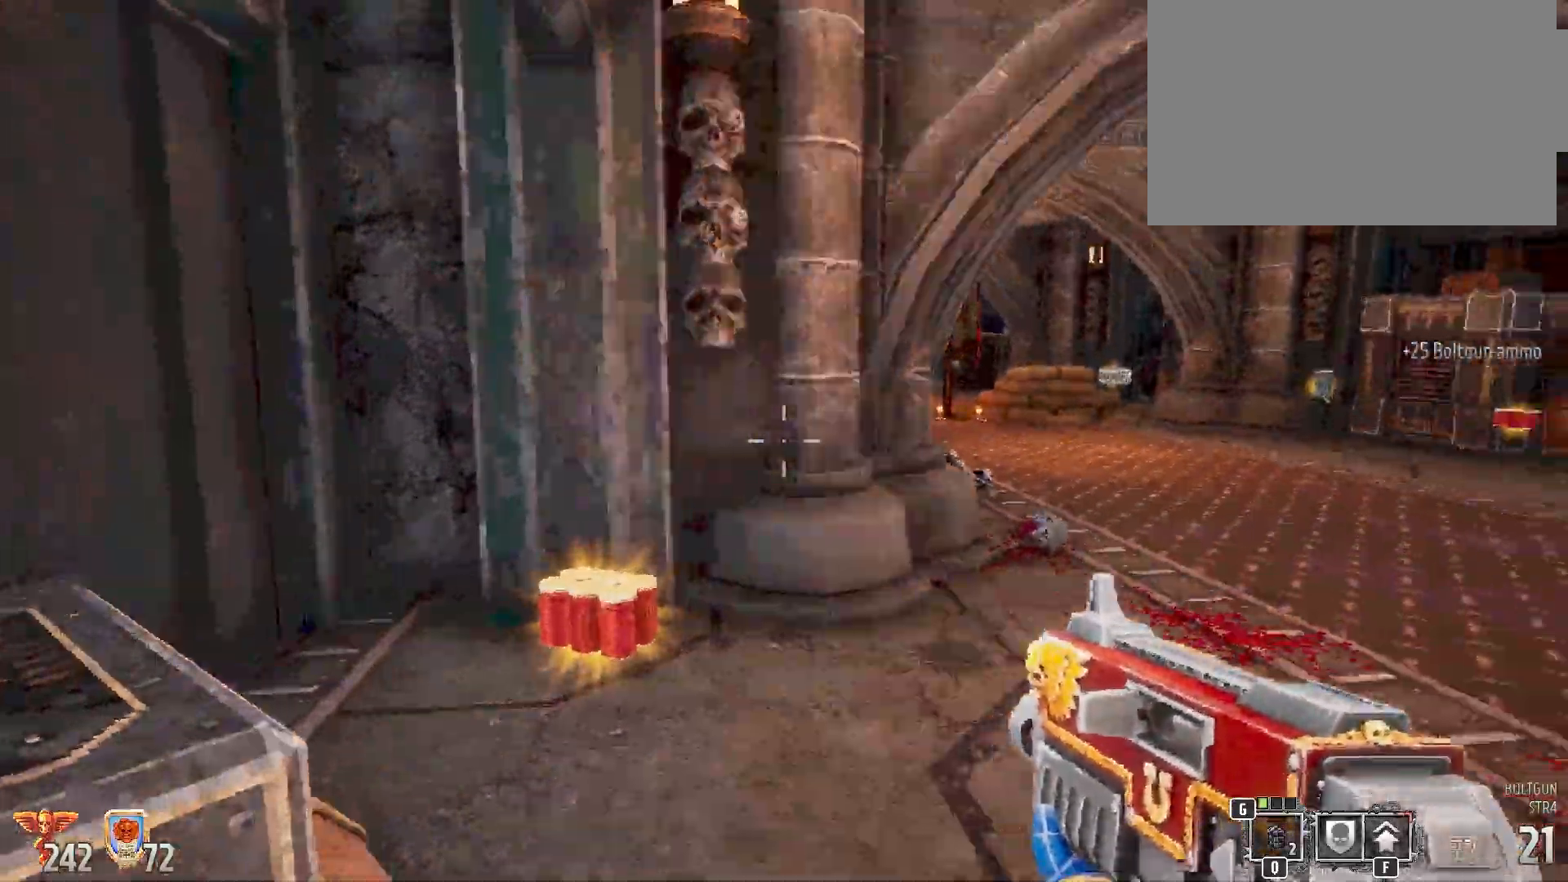
{"keys": ["d"], "mouse": [], "events": [[417, "d", "down"], [467, "w", "up"]]}
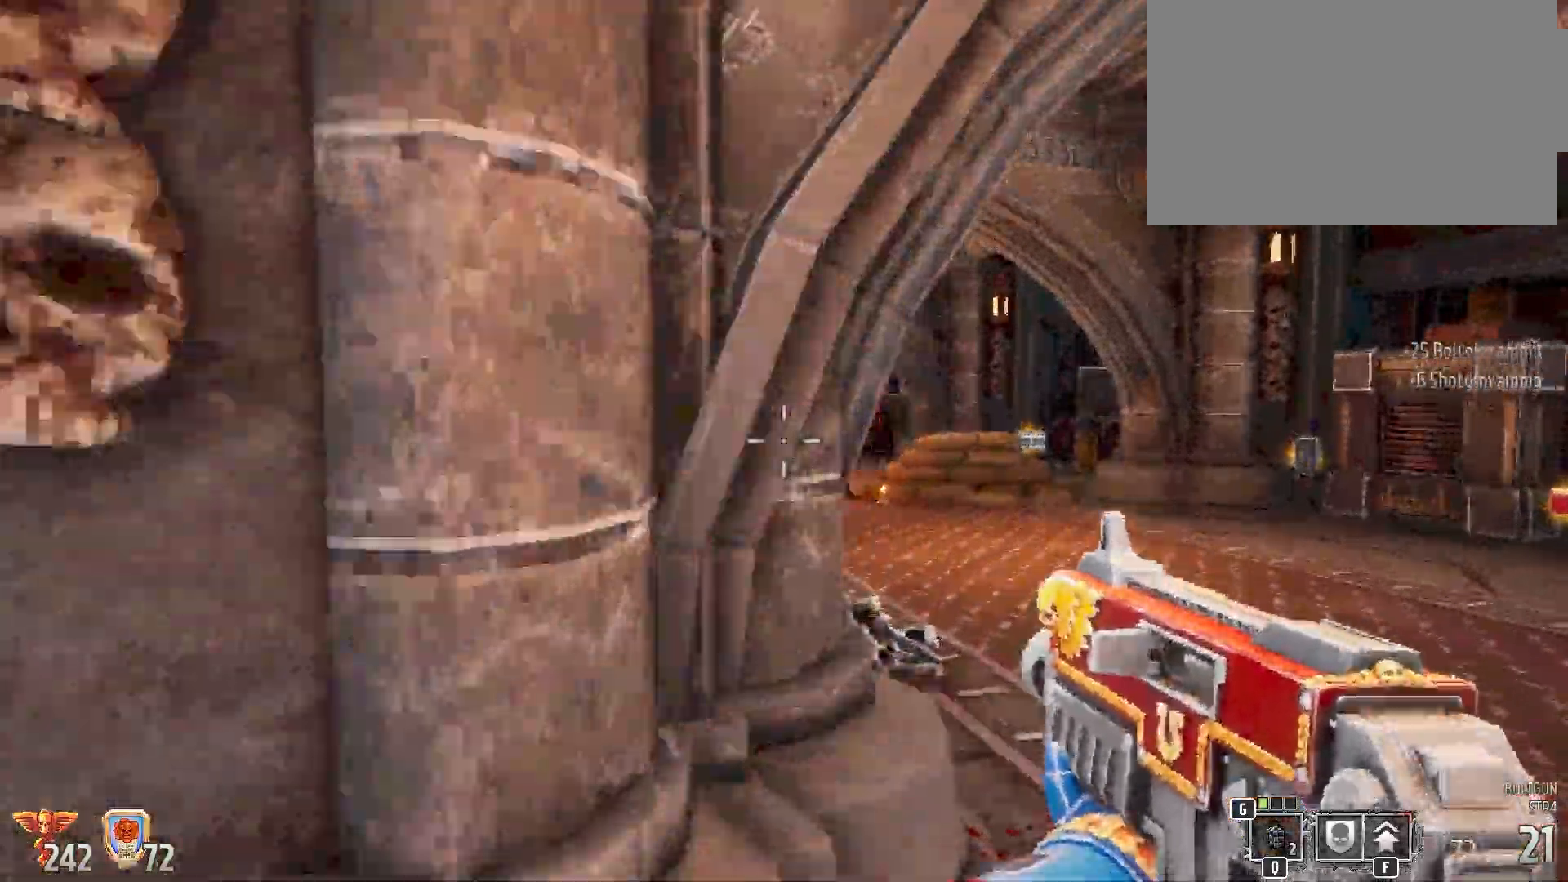
{"keys": ["d"], "mouse": [], "events": []}
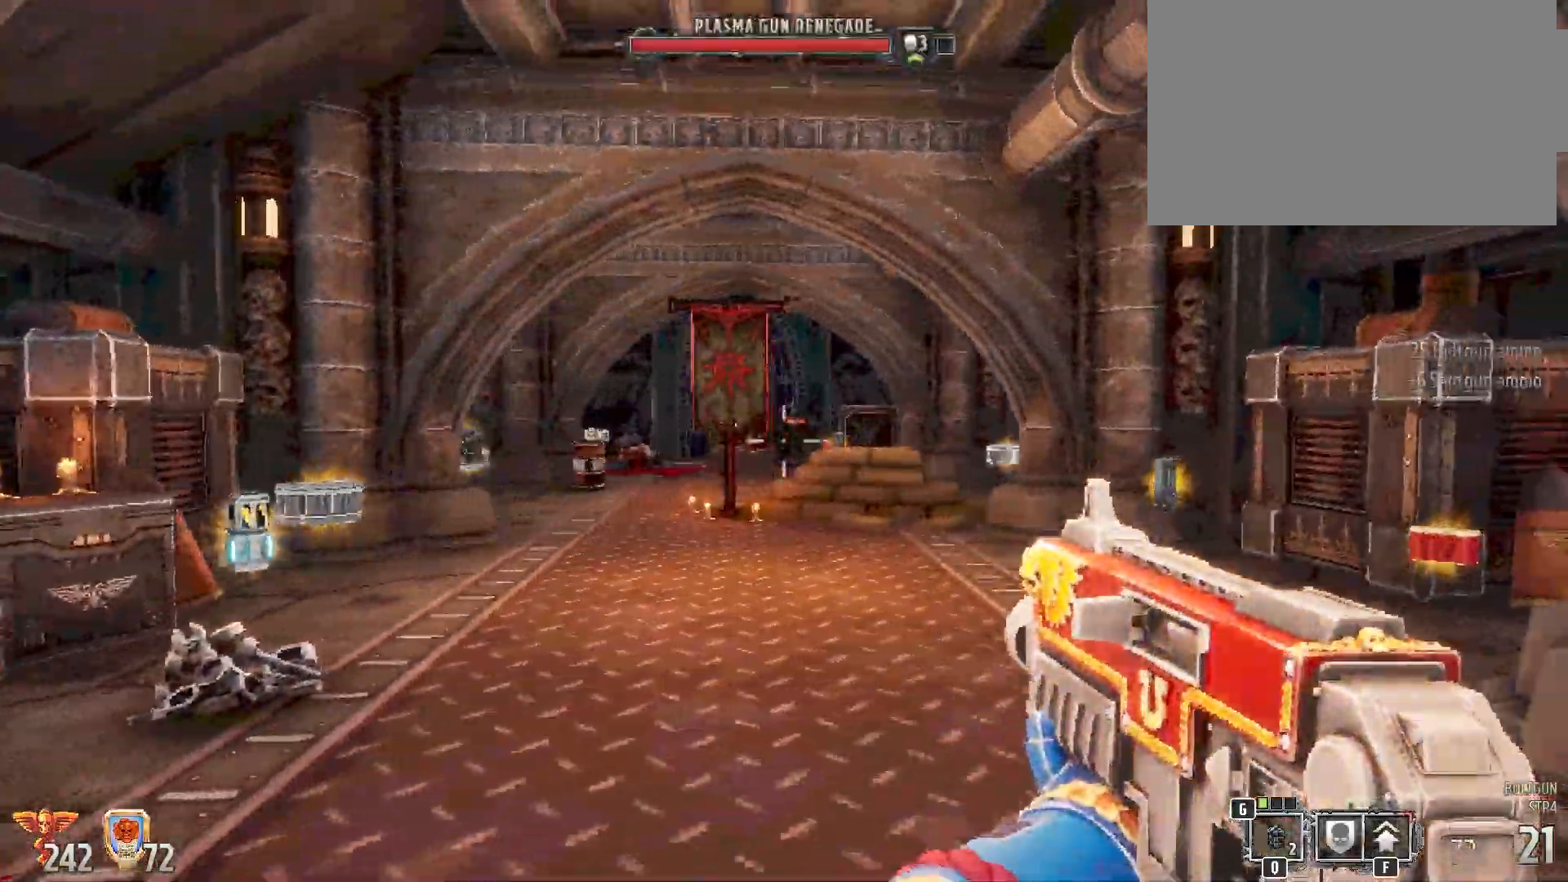
{"keys": ["s"], "mouse": [], "events": [[33, "d", "up"], [183, "mouse_left", "down"], [233, "mouse_left", "up"], [267, "mouse_left", "down"], [317, "mouse_left", "up"], [367, "s", "down"]]}
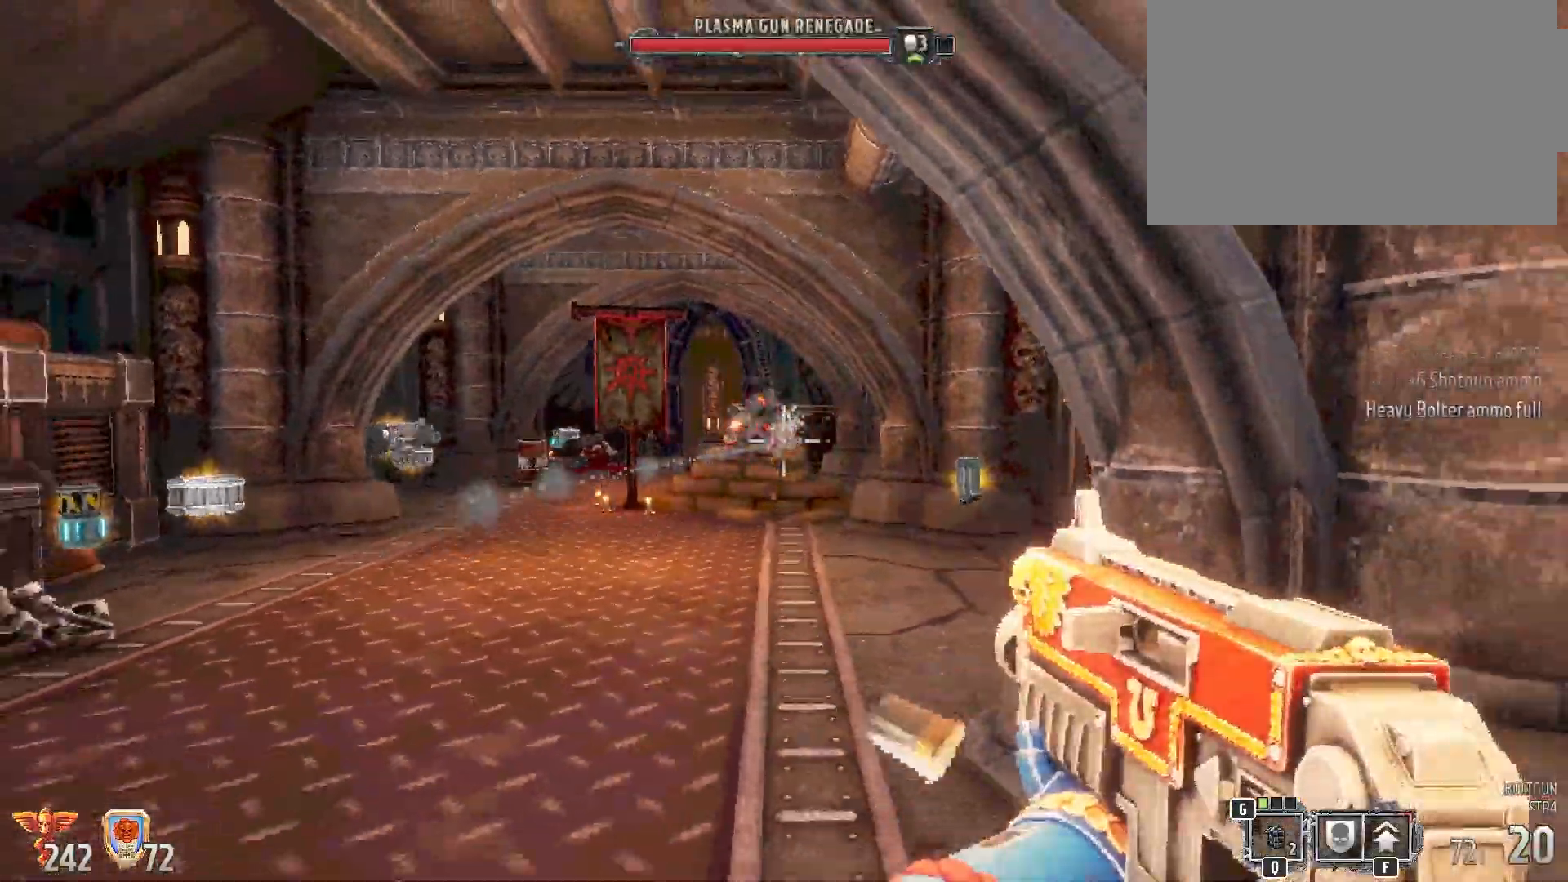
{"keys": [], "mouse": ["left"], "events": [[133, "s", "up"], [267, "mouse_left", "down"]]}
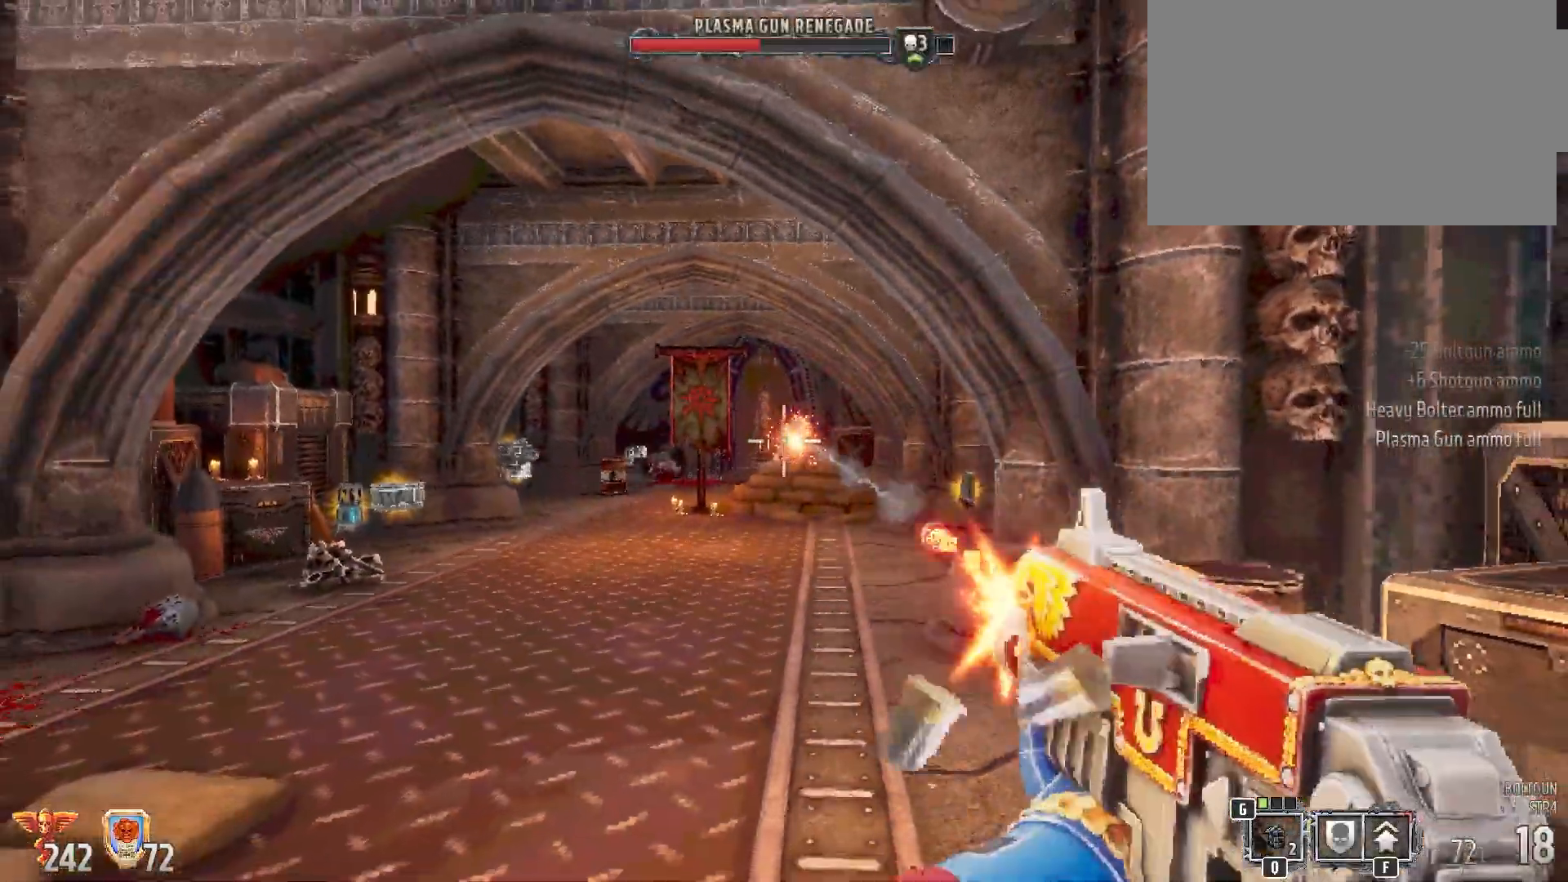
{"keys": ["d"], "mouse": [], "events": [[217, "d", "down"], [433, "mouse_left", "up"]]}
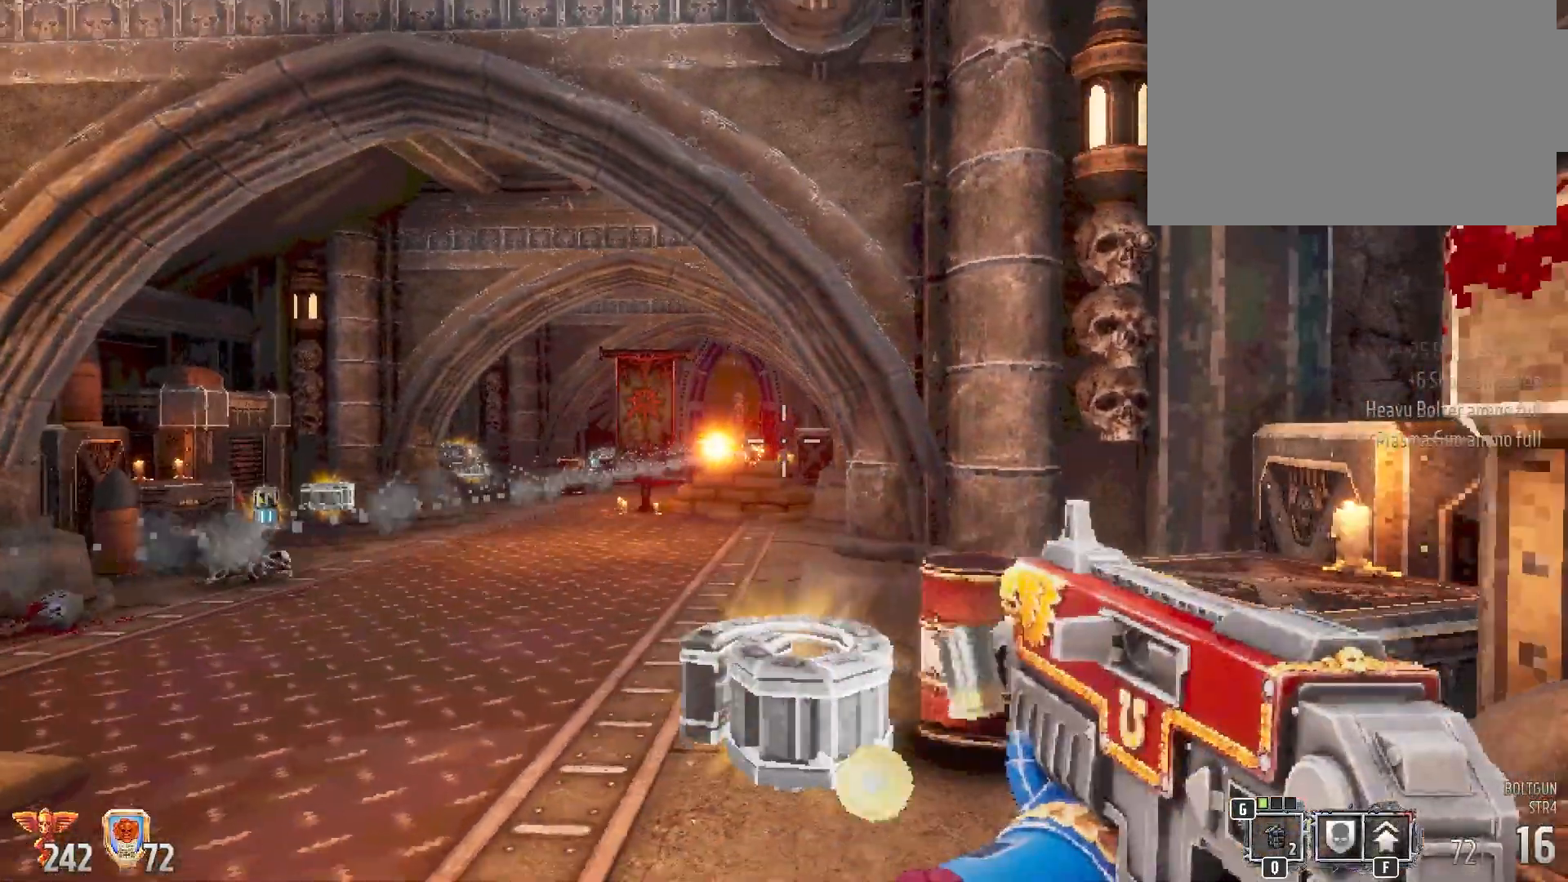
{"keys": [], "mouse": [], "events": [[133, "d", "up"]]}
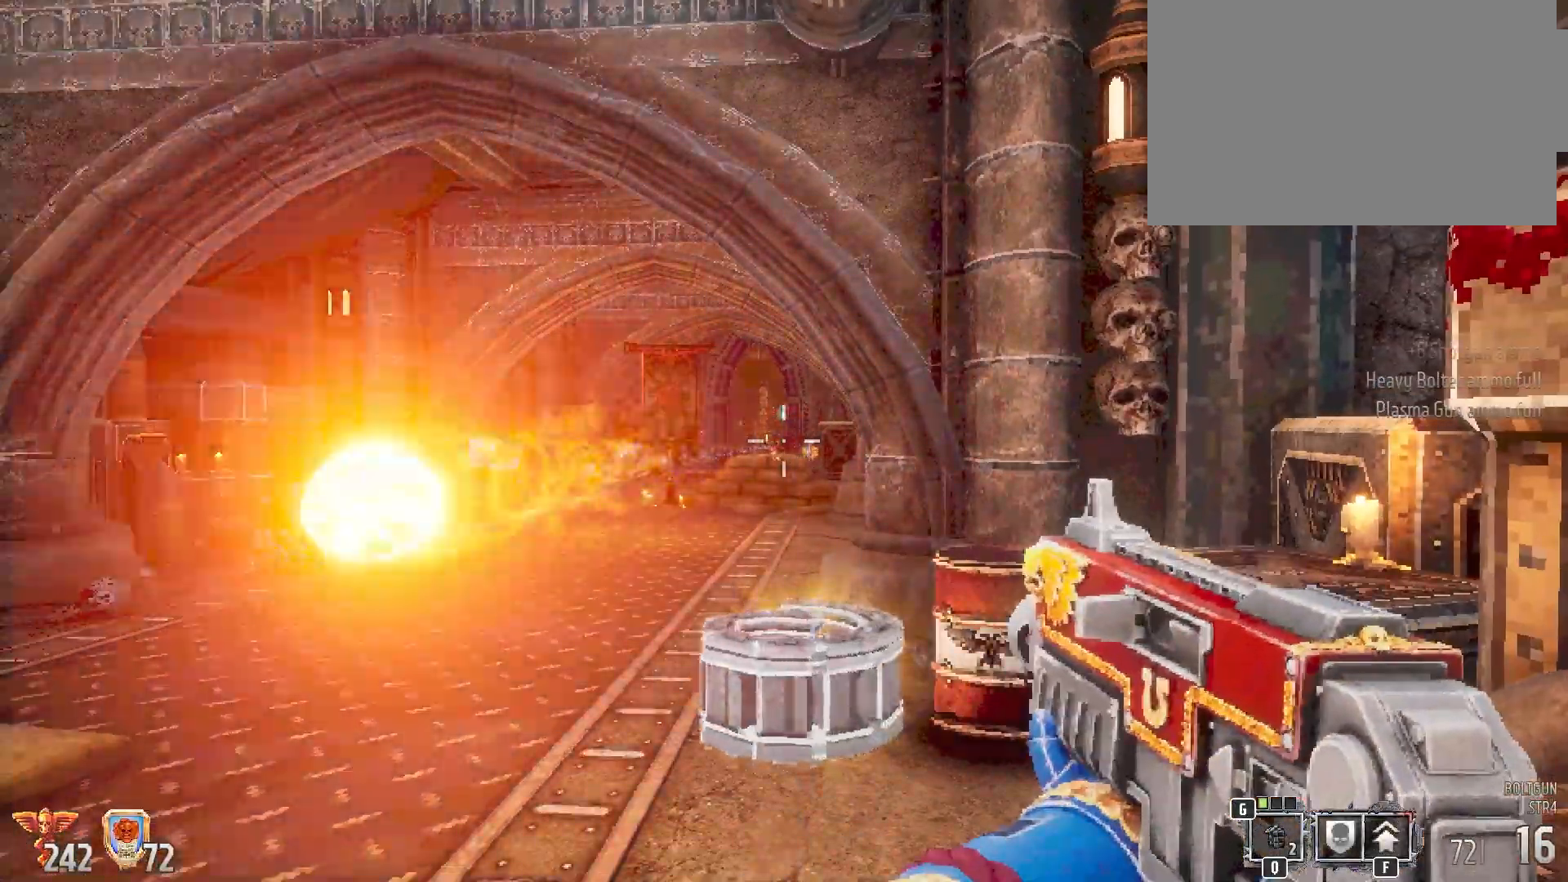
{"keys": ["w"], "mouse": ["left"], "events": [[117, "w", "down"], [300, "mouse_left", "down"]]}
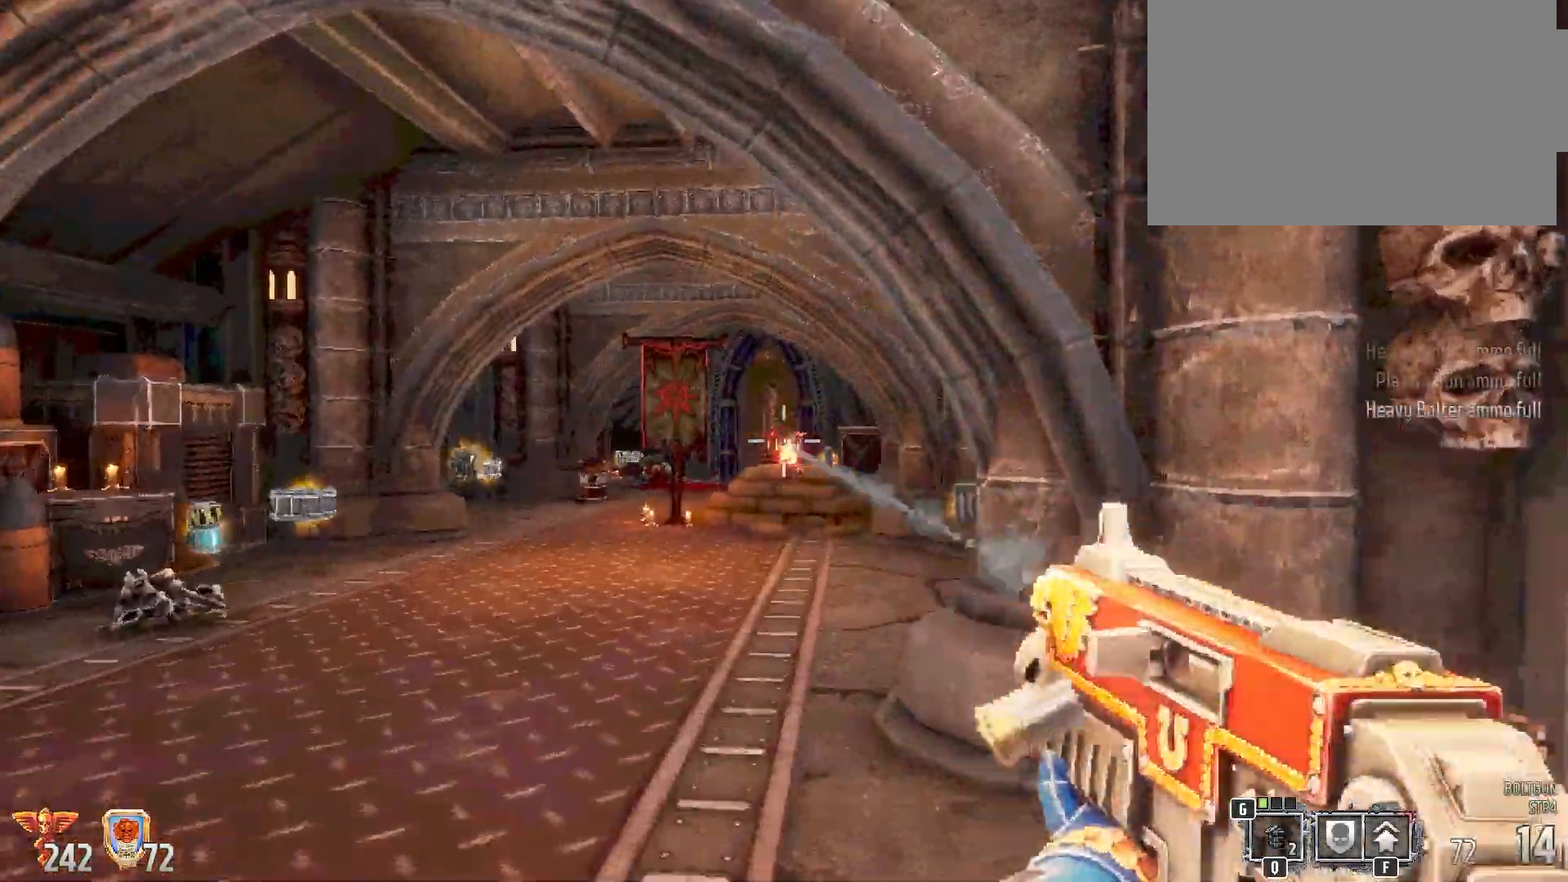
{"keys": ["a", "w"], "mouse": [], "events": [[117, "a", "down"], [150, "mouse_left", "up"], [150, "w", "up"], [300, "w", "down"]]}
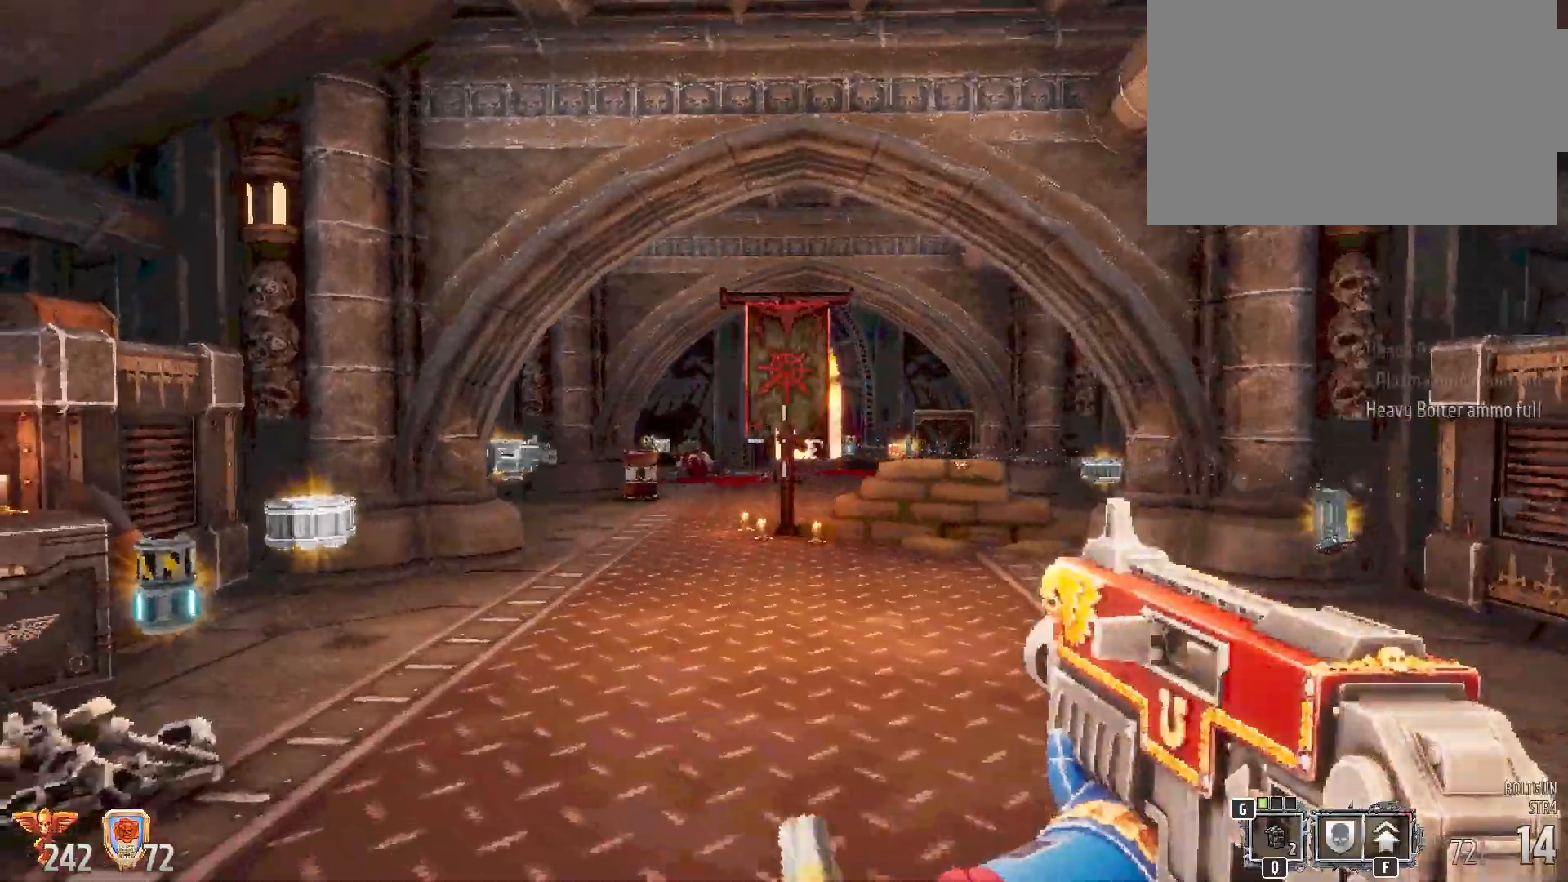
{"keys": ["a", "w"], "mouse": [], "events": []}
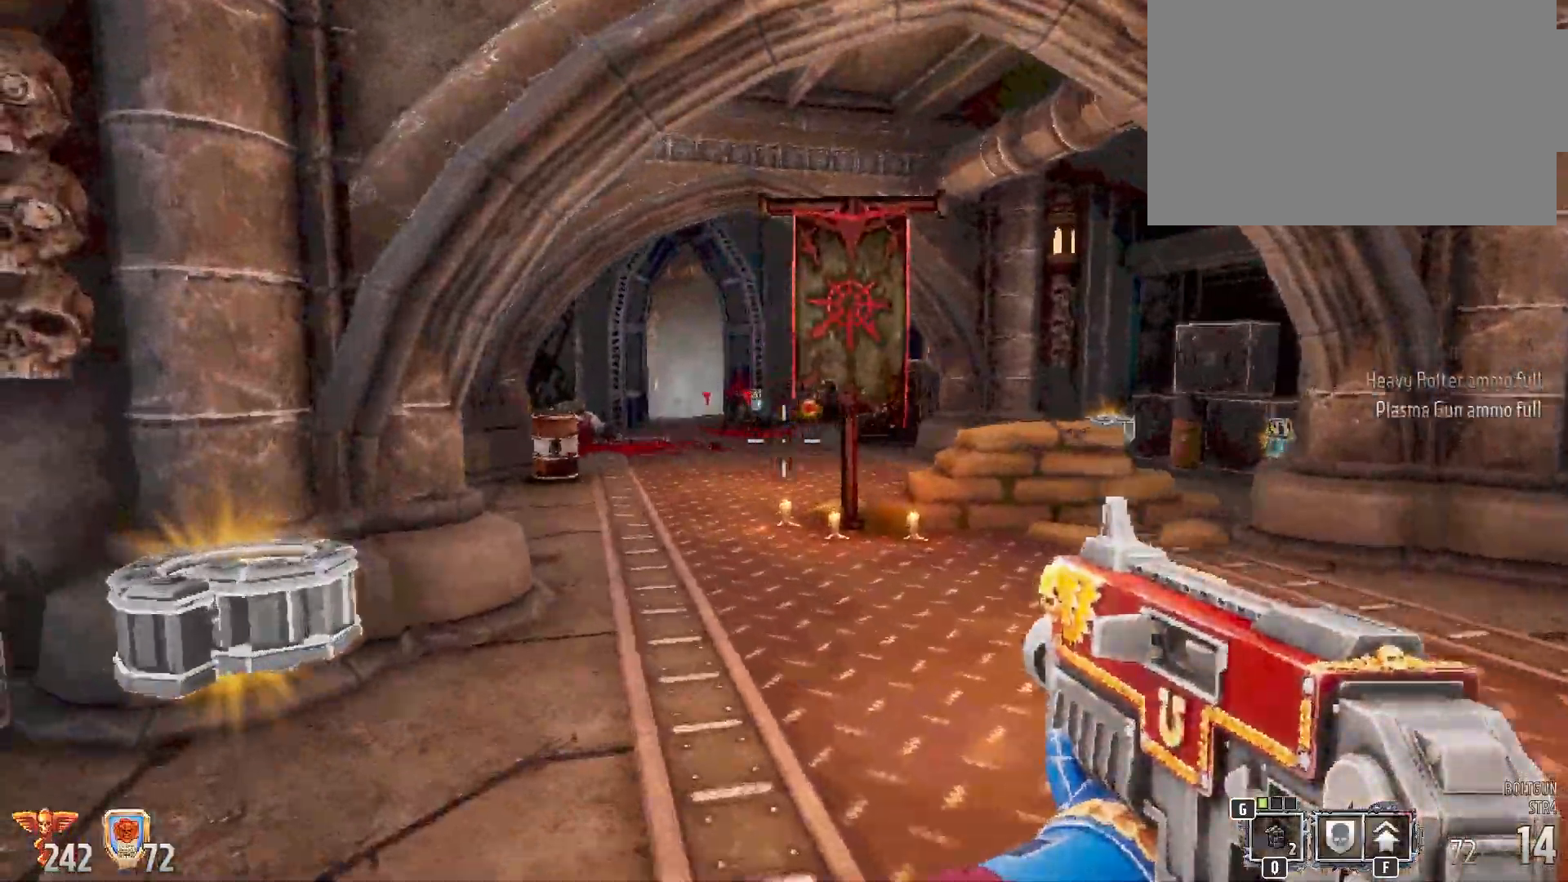
{"keys": ["d"], "mouse": [], "events": [[17, "a", "up"], [333, "d", "down"], [367, "w", "up"]]}
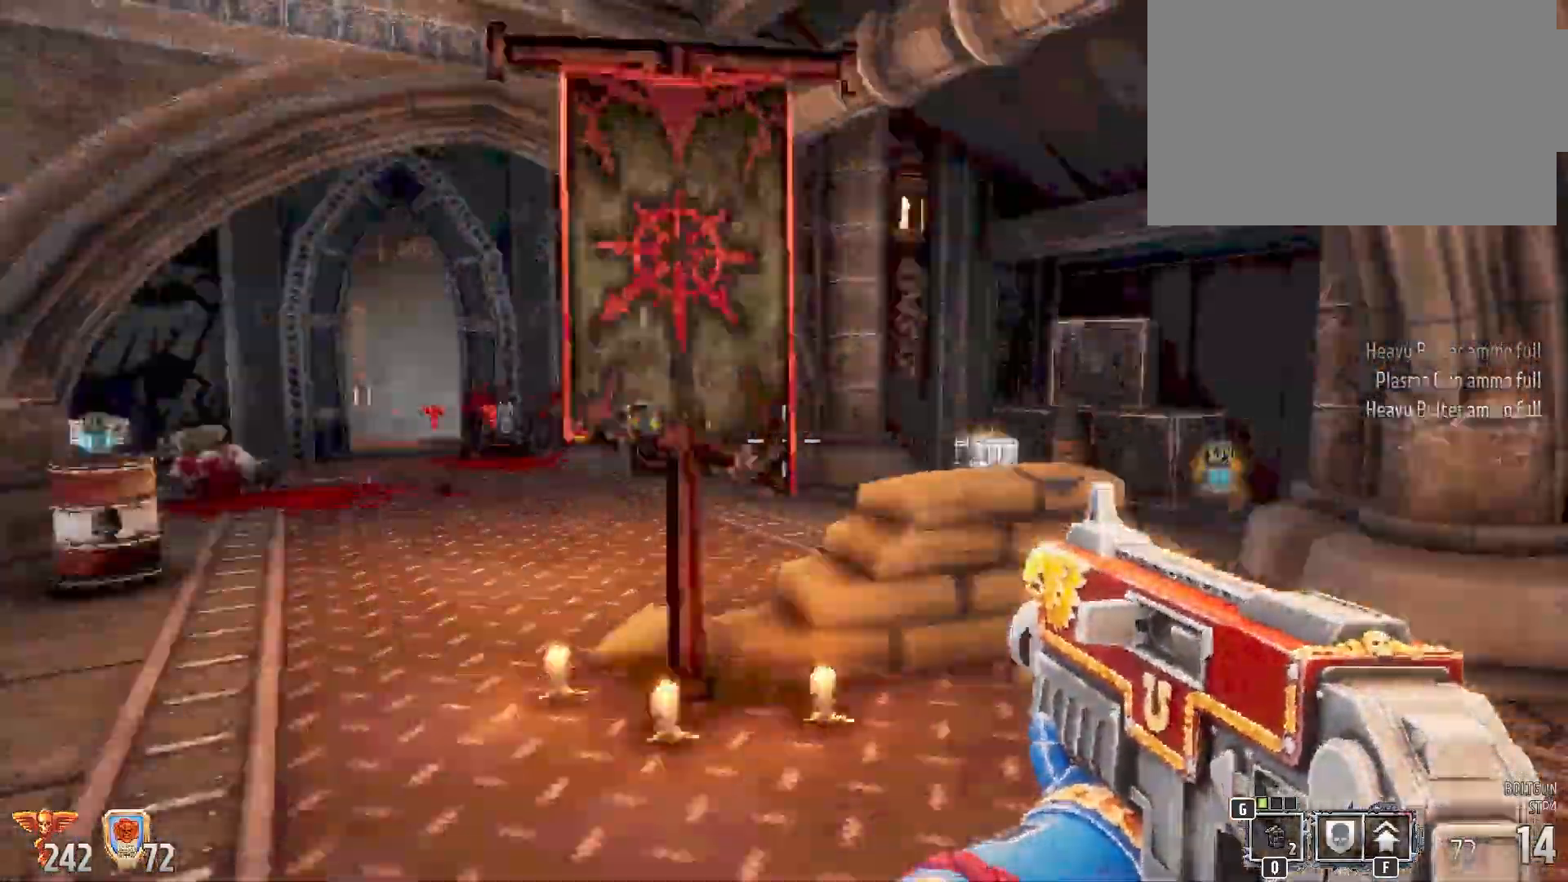
{"keys": ["w"], "mouse": [], "events": [[150, "w", "down"], [283, "d", "up"]]}
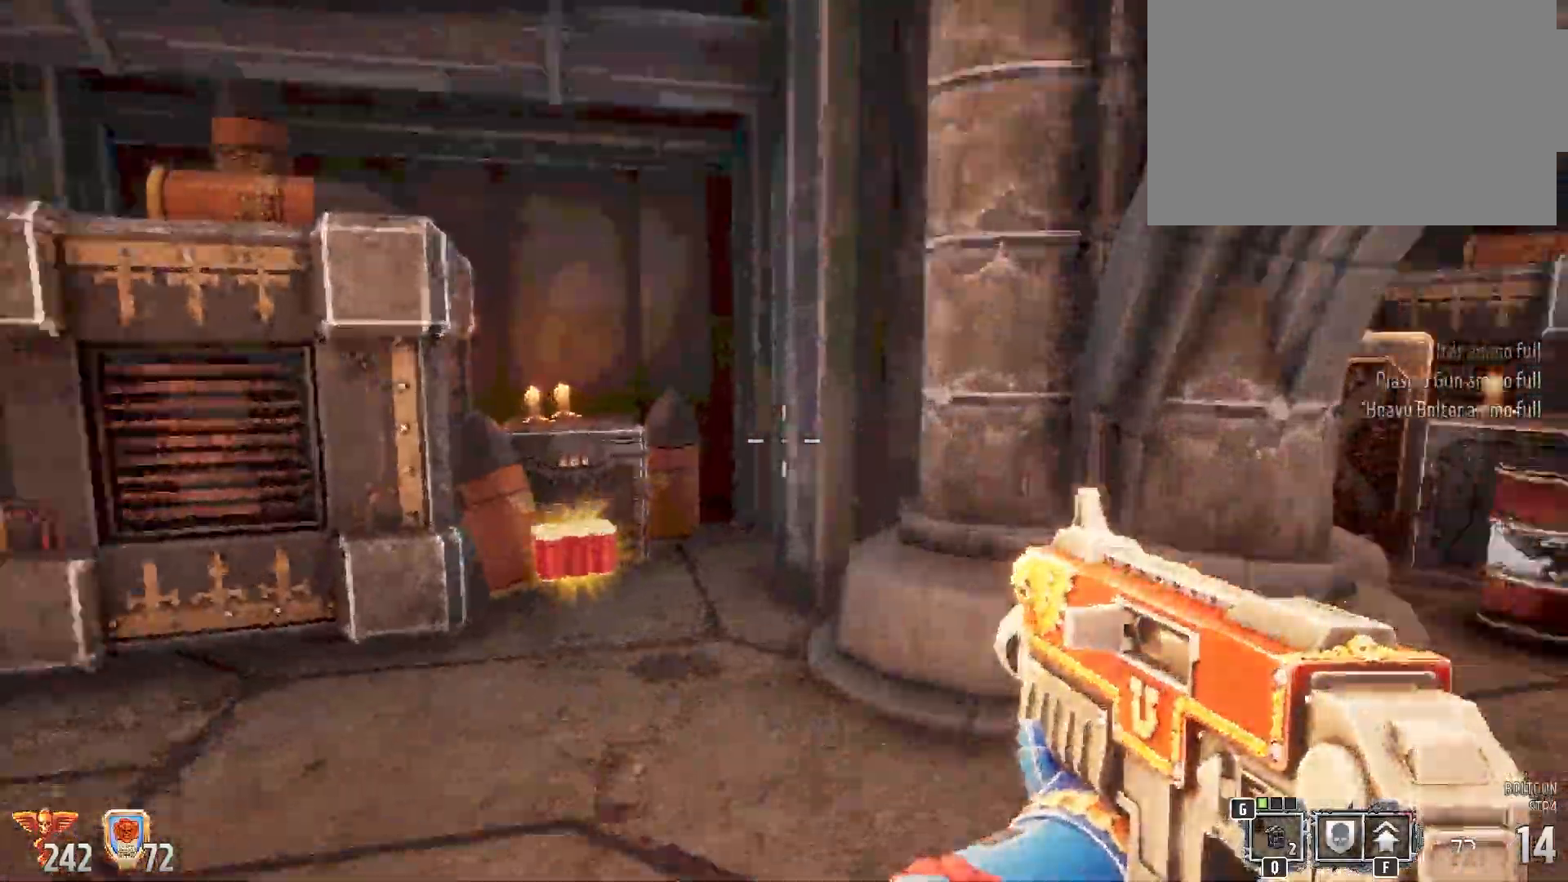
{"keys": ["w"], "mouse": [], "events": []}
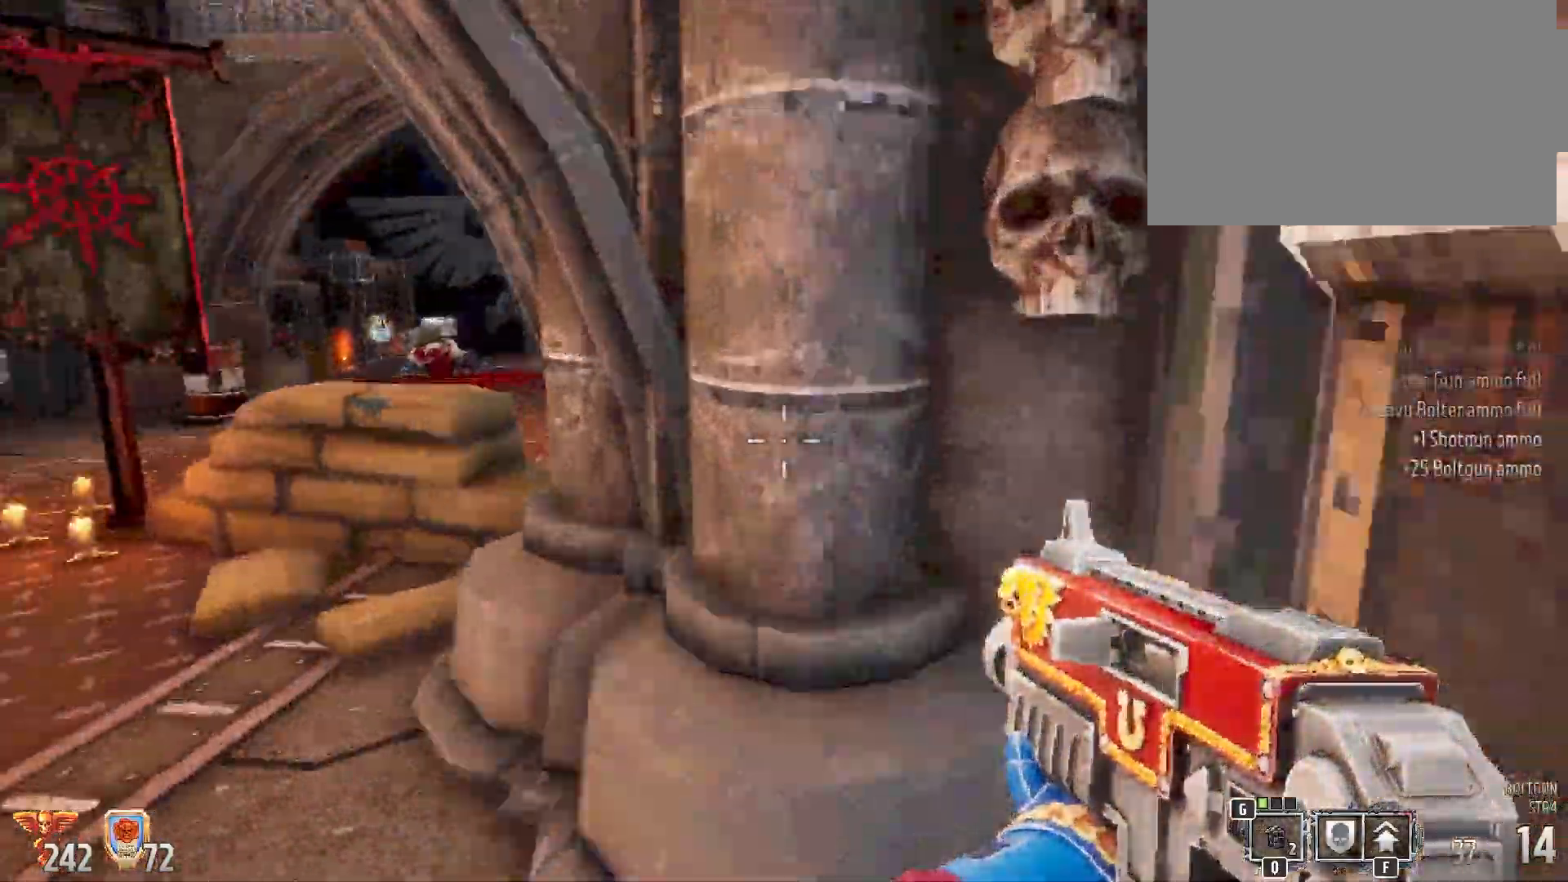
{"keys": ["a", "w"], "mouse": [], "events": [[133, "a", "down"]]}
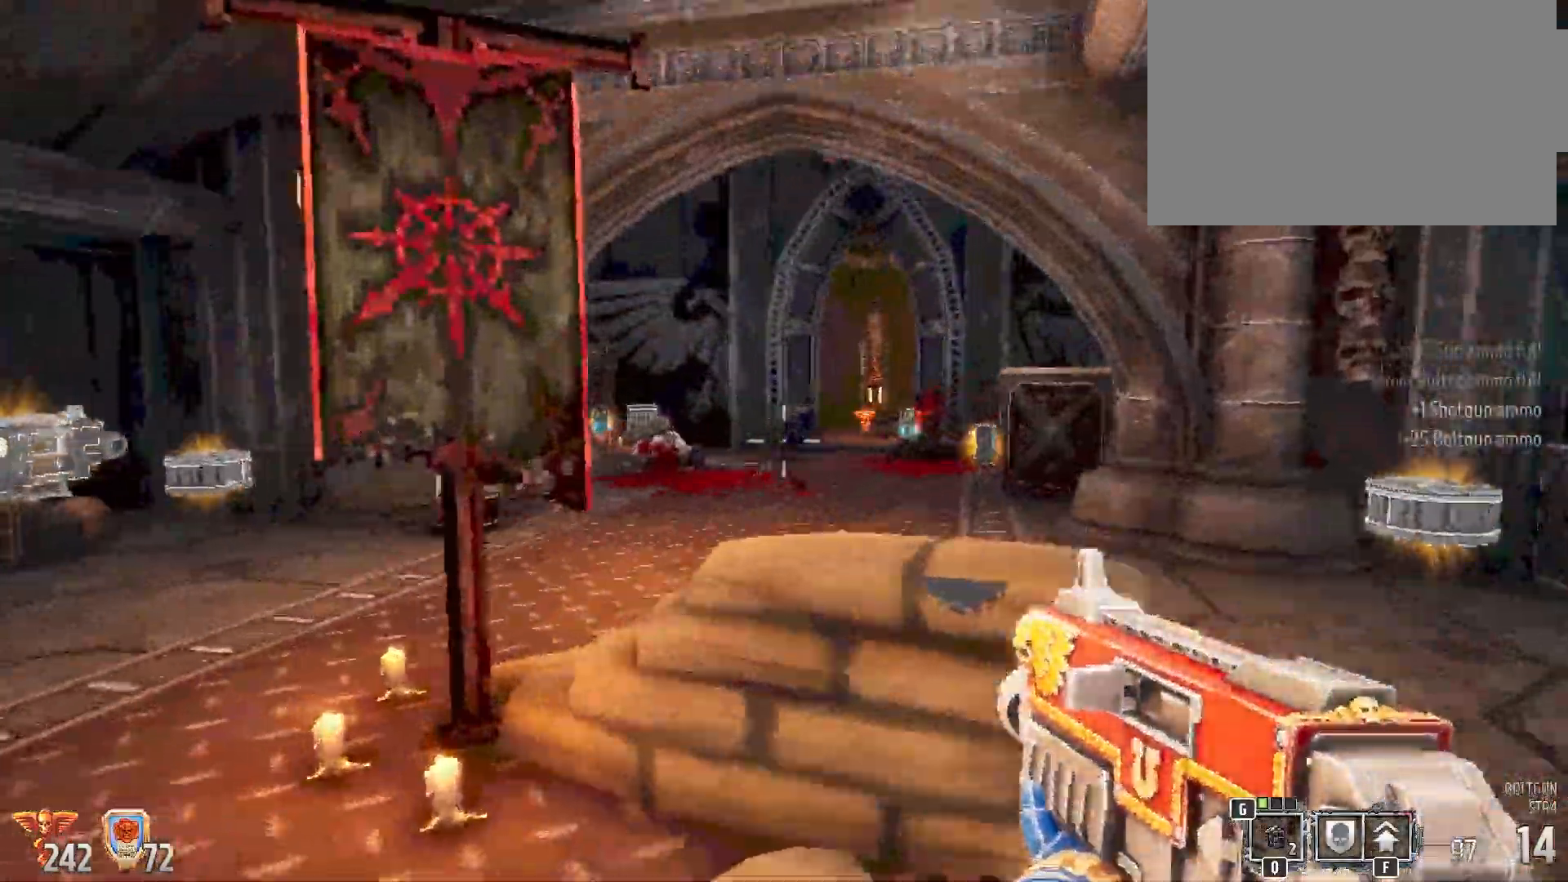
{"keys": ["a", "w"], "mouse": [], "events": [[367, "2", "down"], [367, "mouse_right", "down"], [383, "mouse_right", "up"], [433, "2", "up"]]}
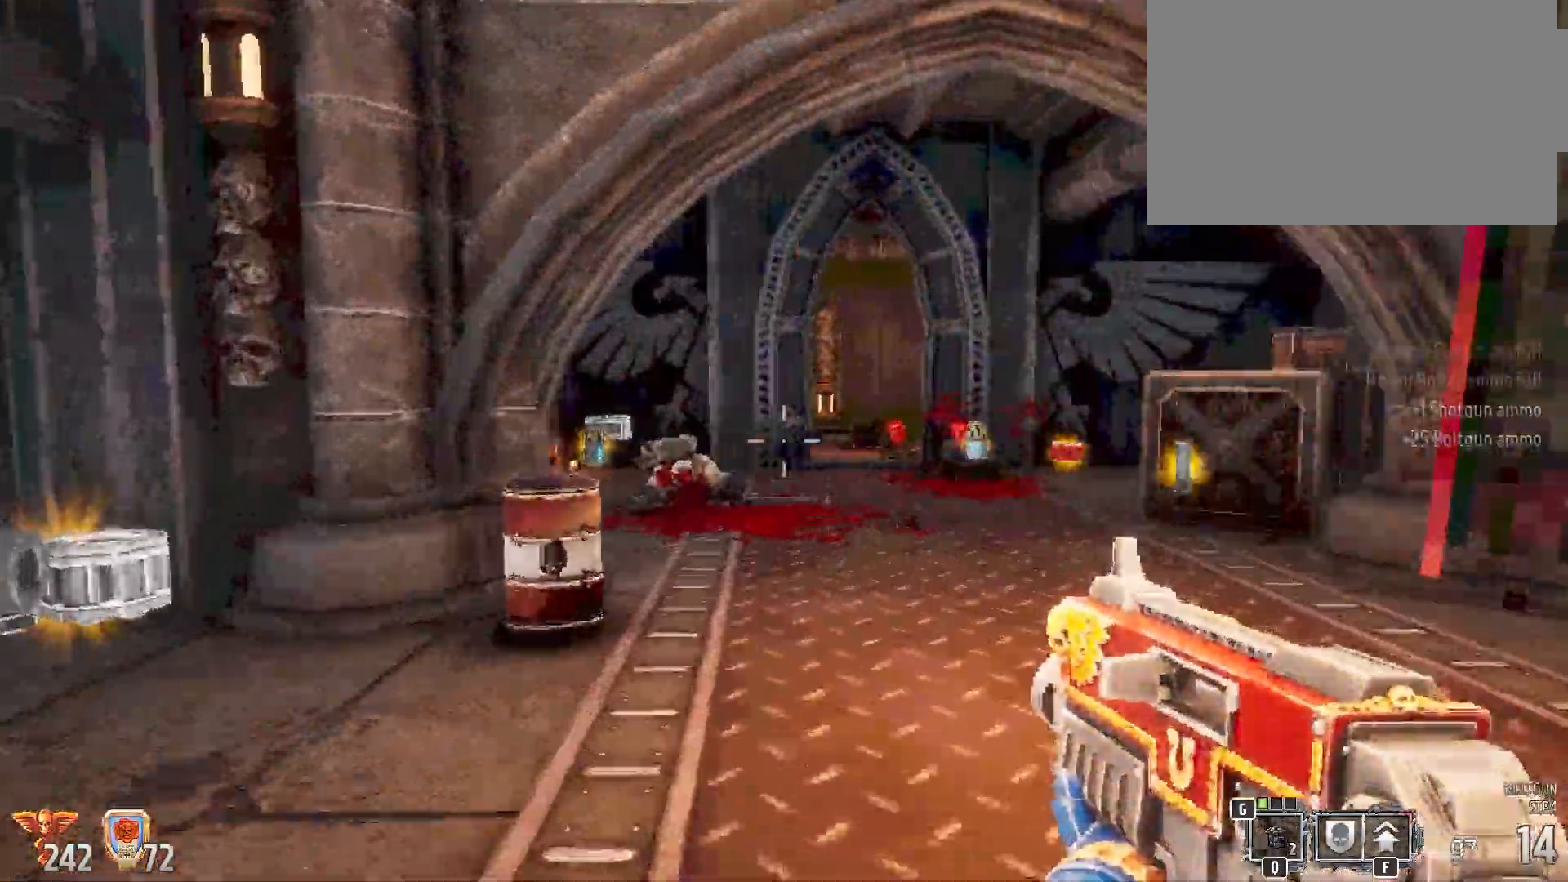
{"keys": ["w"], "mouse": [], "events": [[350, "a", "up"]]}
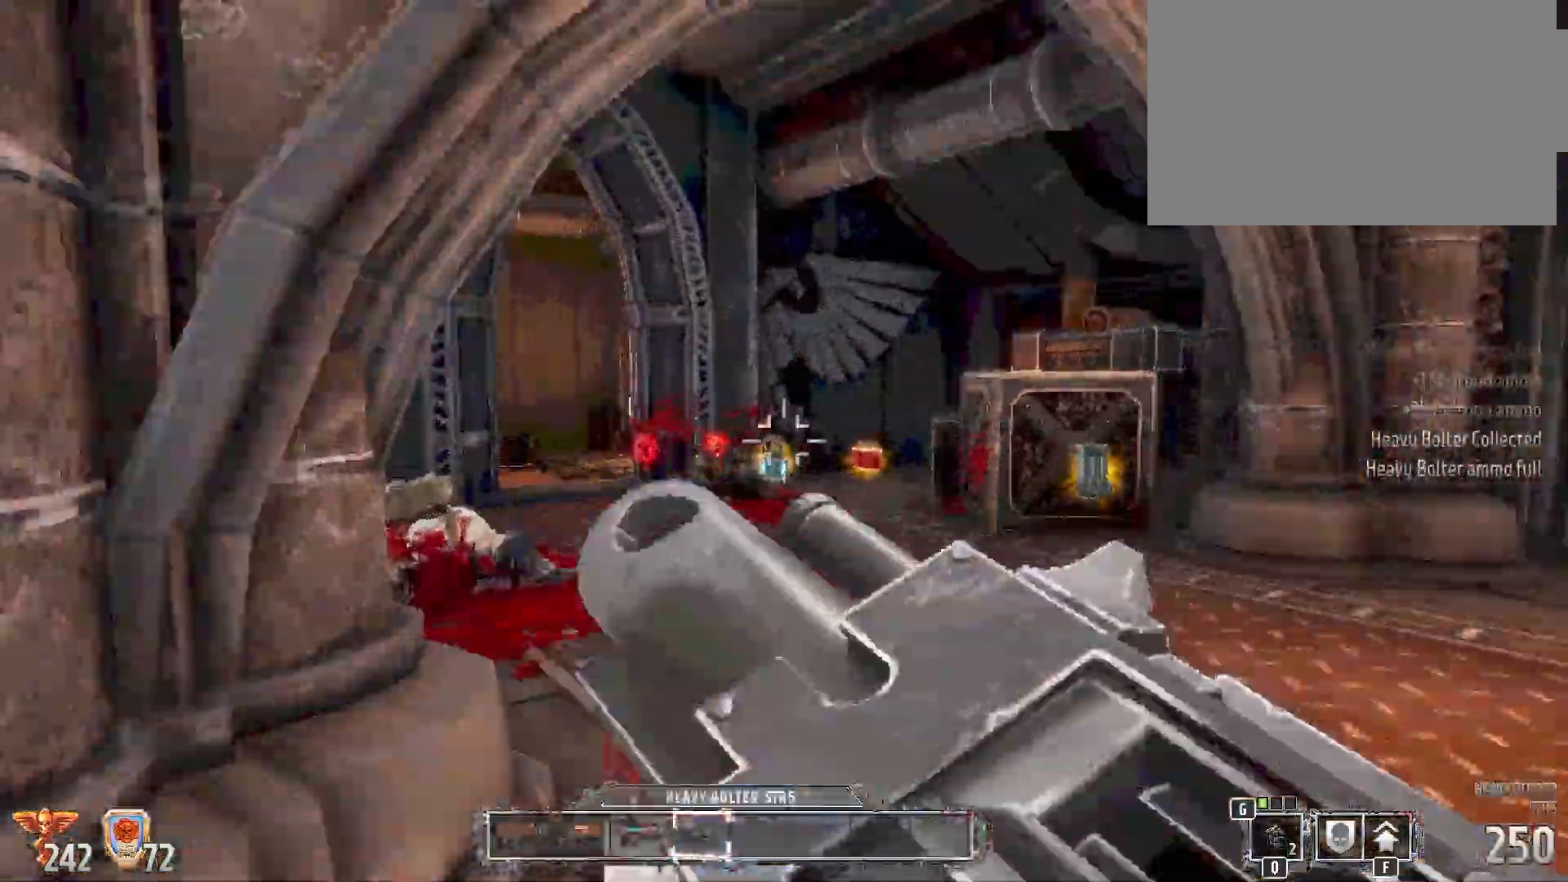
{"keys": ["d", "w"], "mouse": [], "events": [[83, "d", "down"]]}
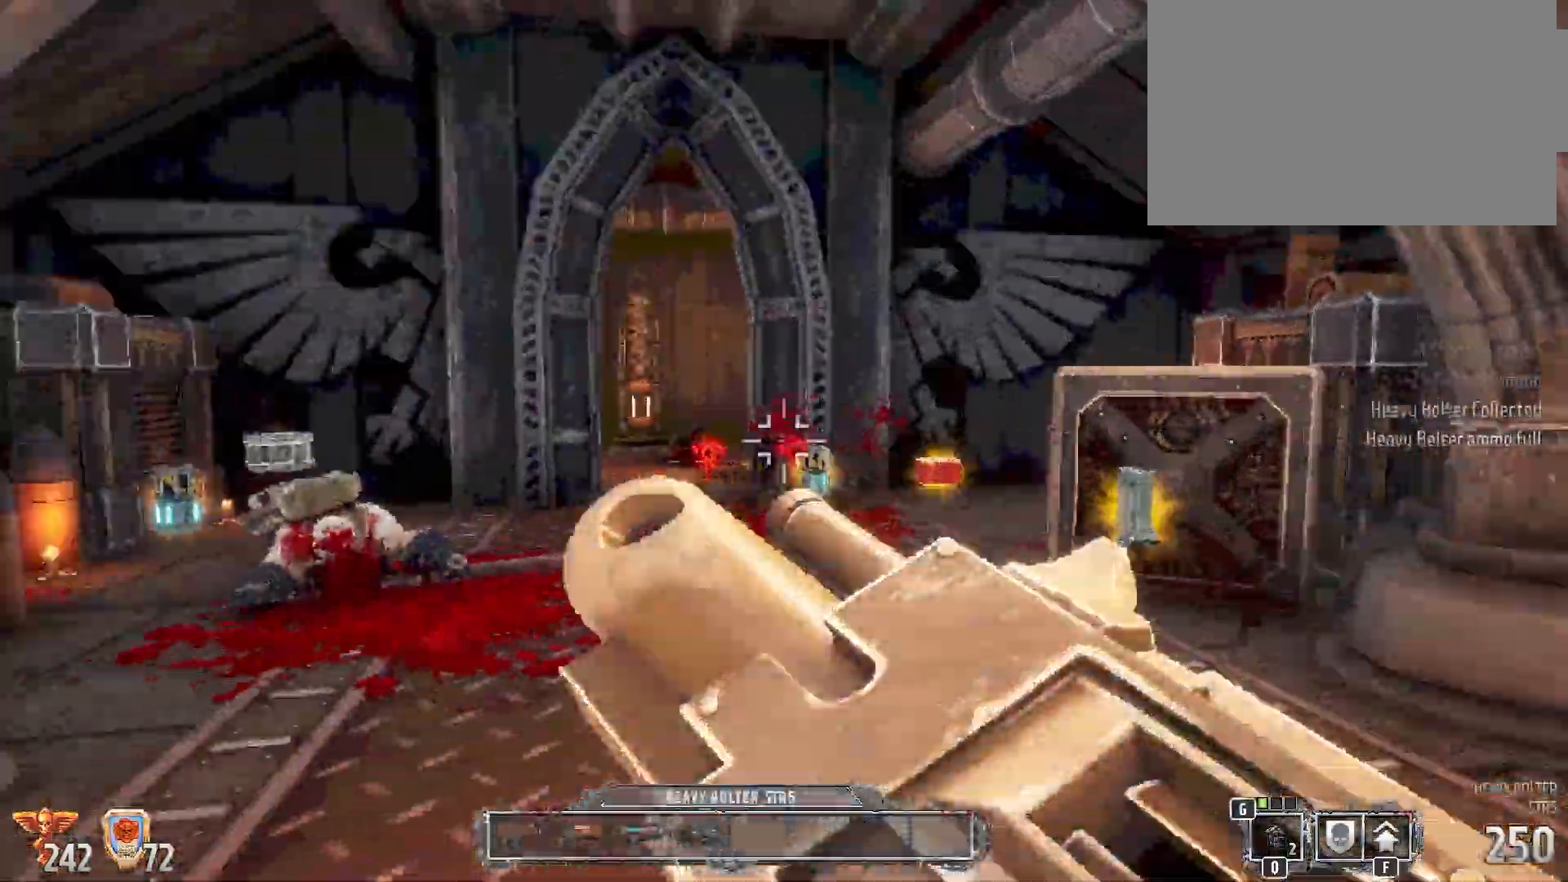
{"keys": ["d"], "mouse": [], "events": [[33, "w", "up"]]}
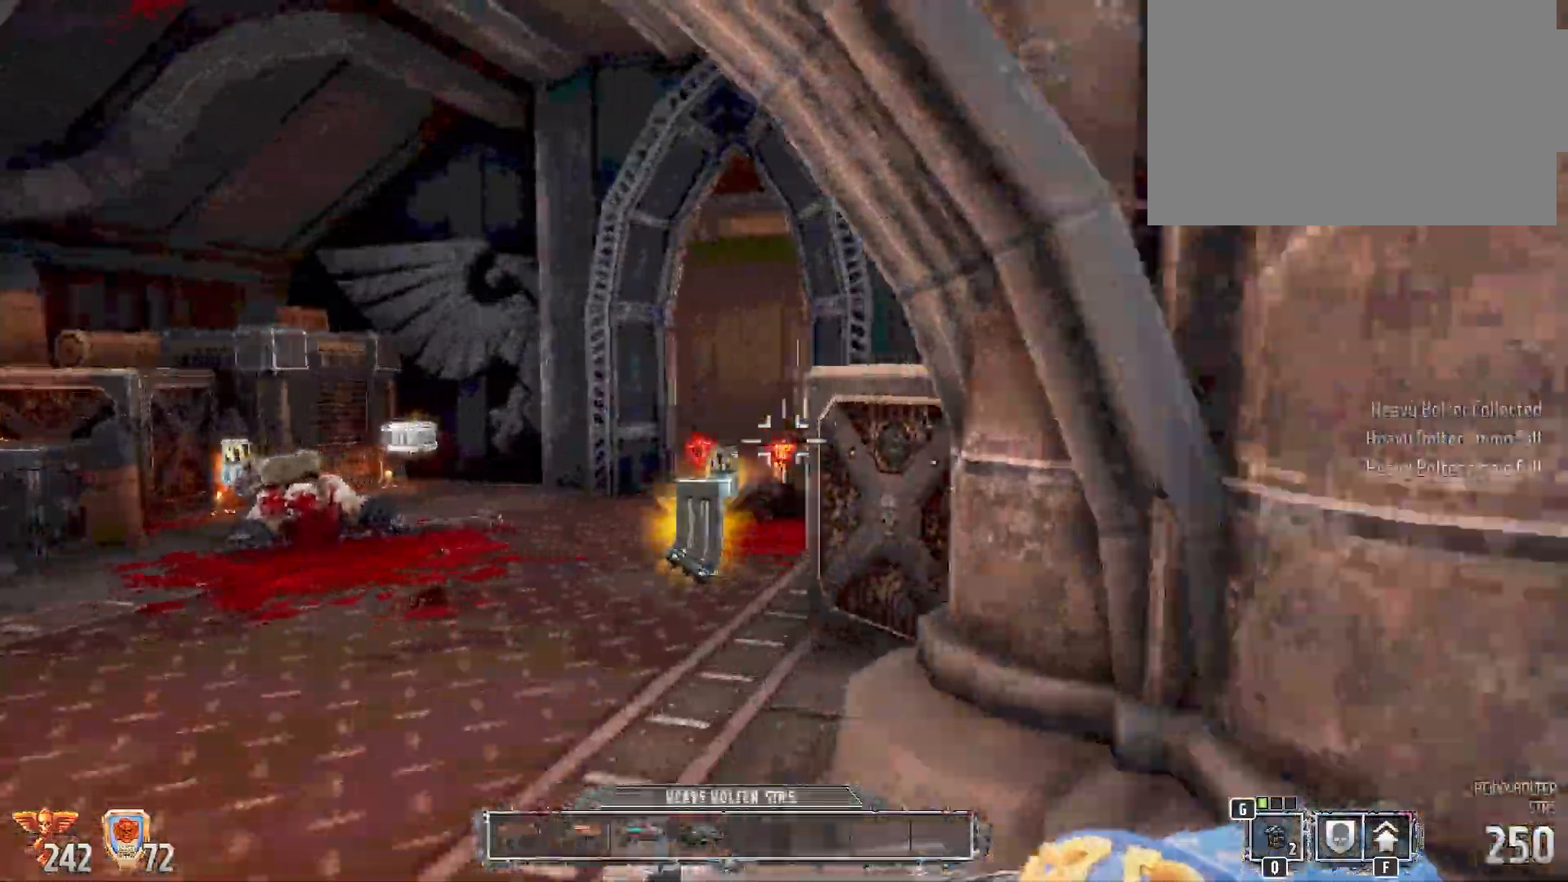
{"keys": ["a", "w"], "mouse": [], "events": [[67, "w", "down"], [117, "d", "up"], [200, "a", "down"]]}
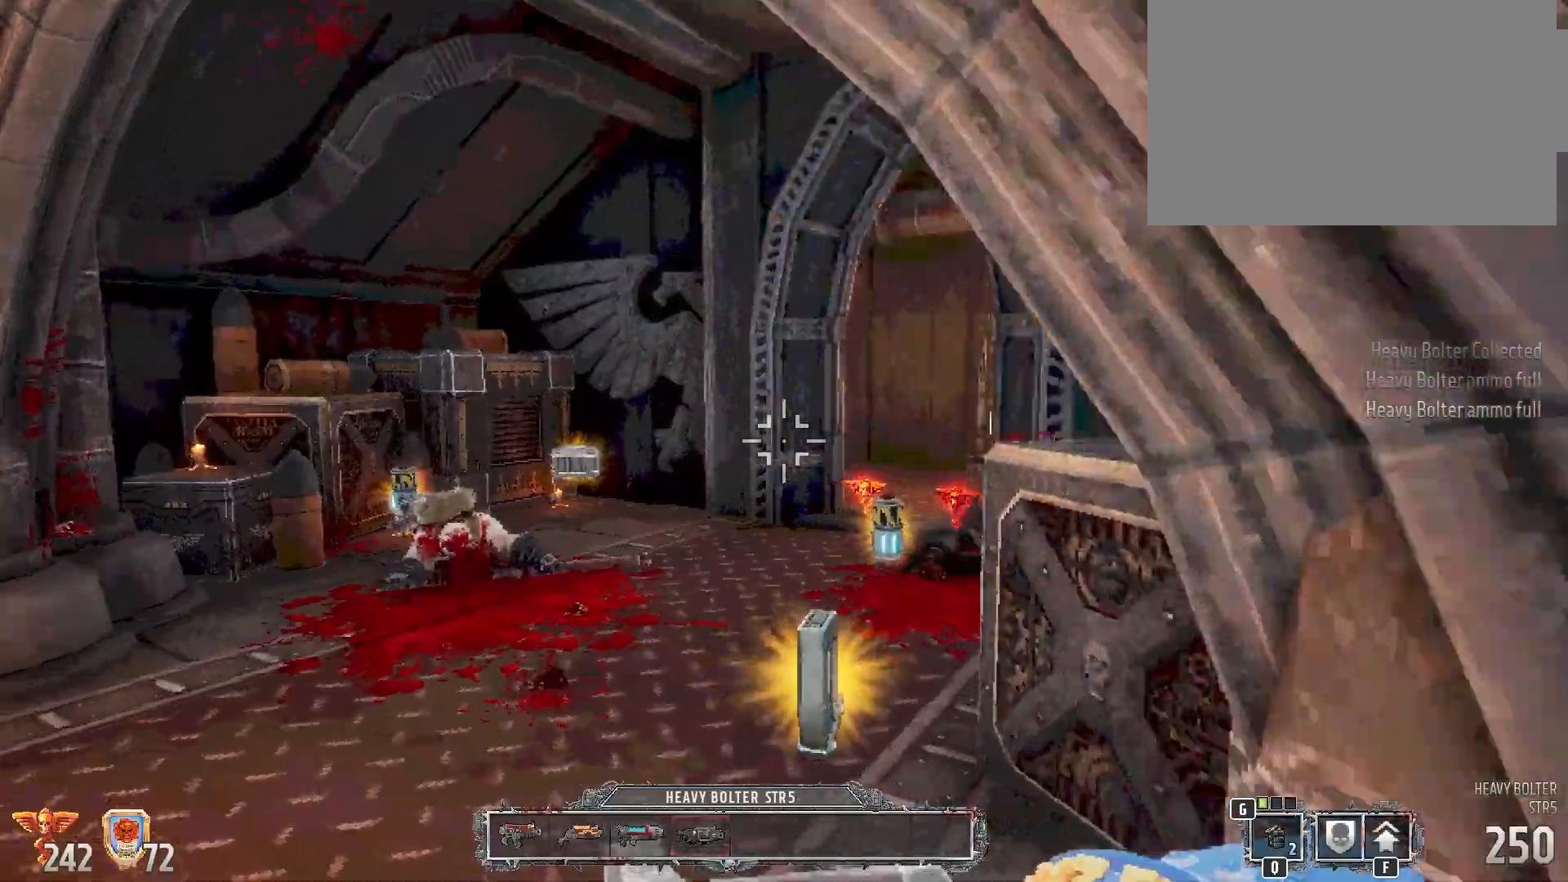
{"keys": ["a", "w"], "mouse": [], "events": []}
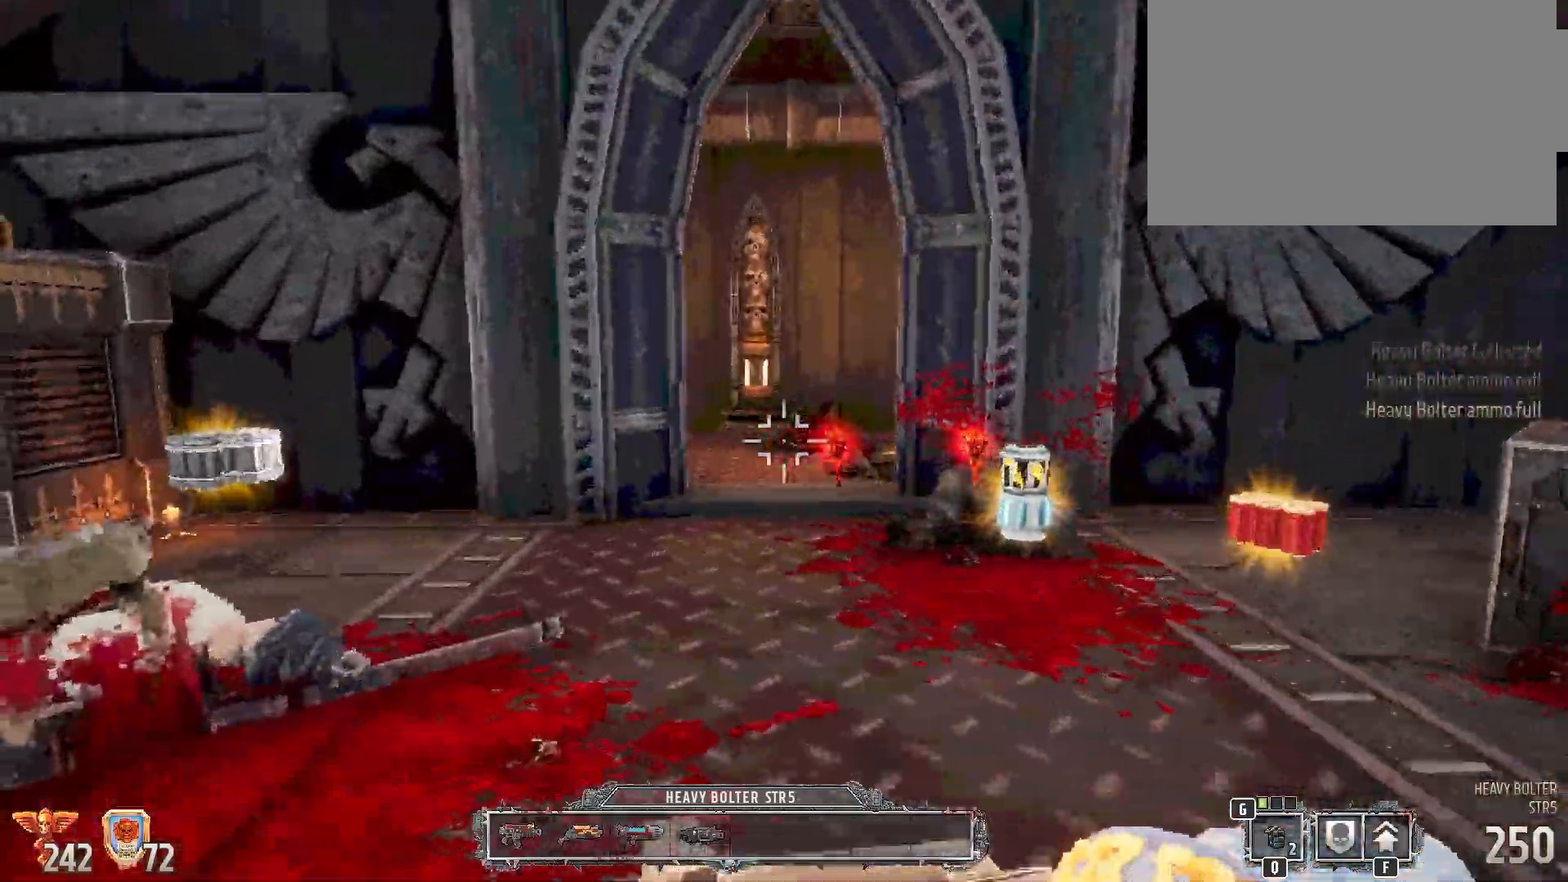
{"keys": ["a", "w"], "mouse": [], "events": []}
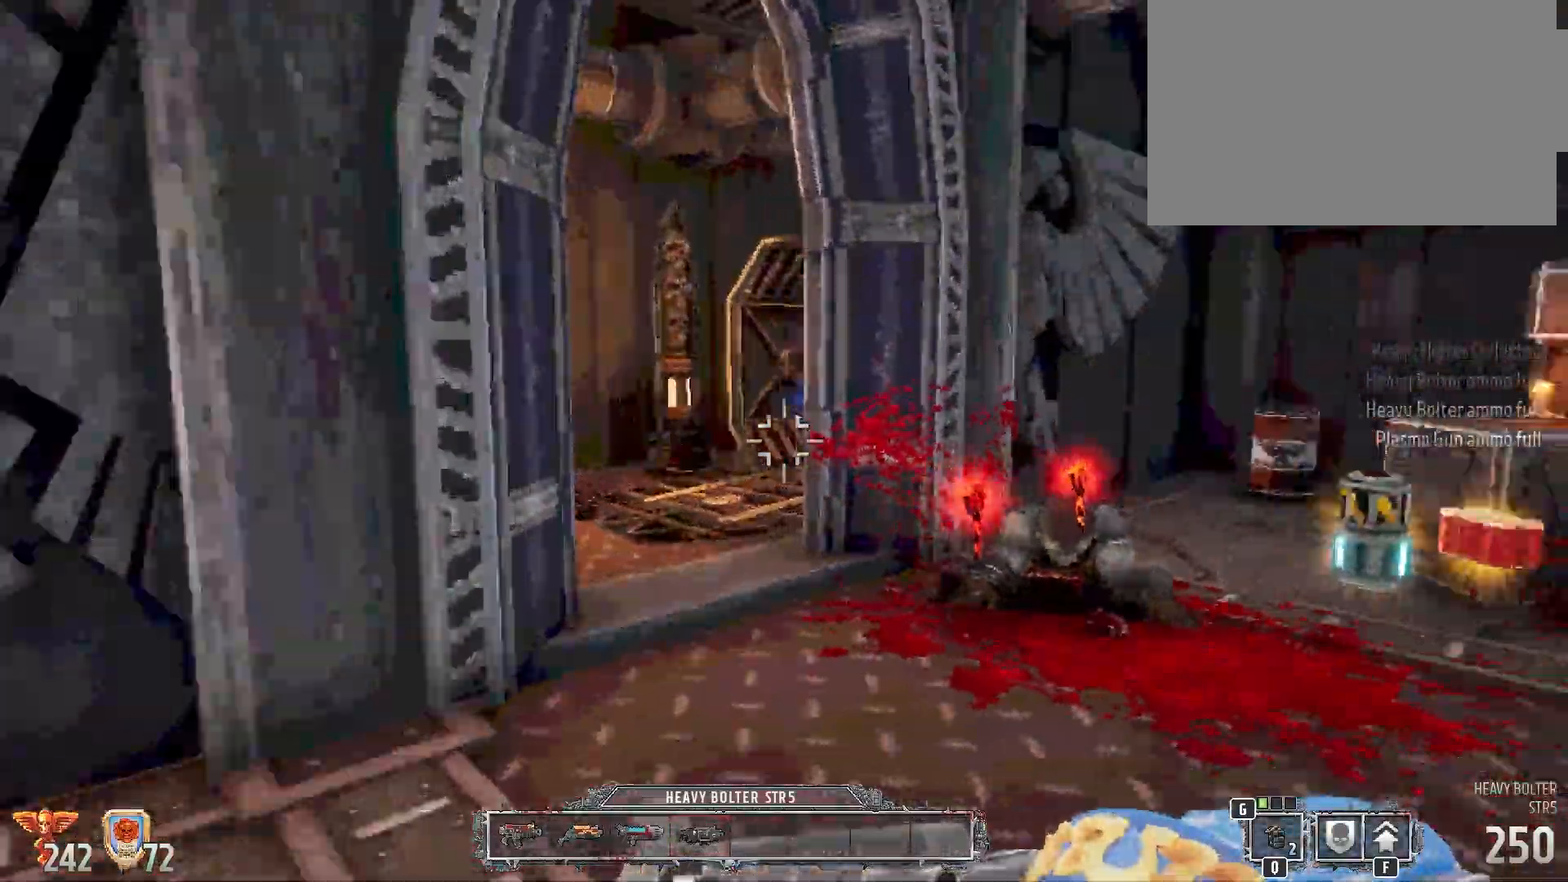
{"keys": ["d", "w"], "mouse": [], "events": [[150, "a", "up"], [183, "d", "down"]]}
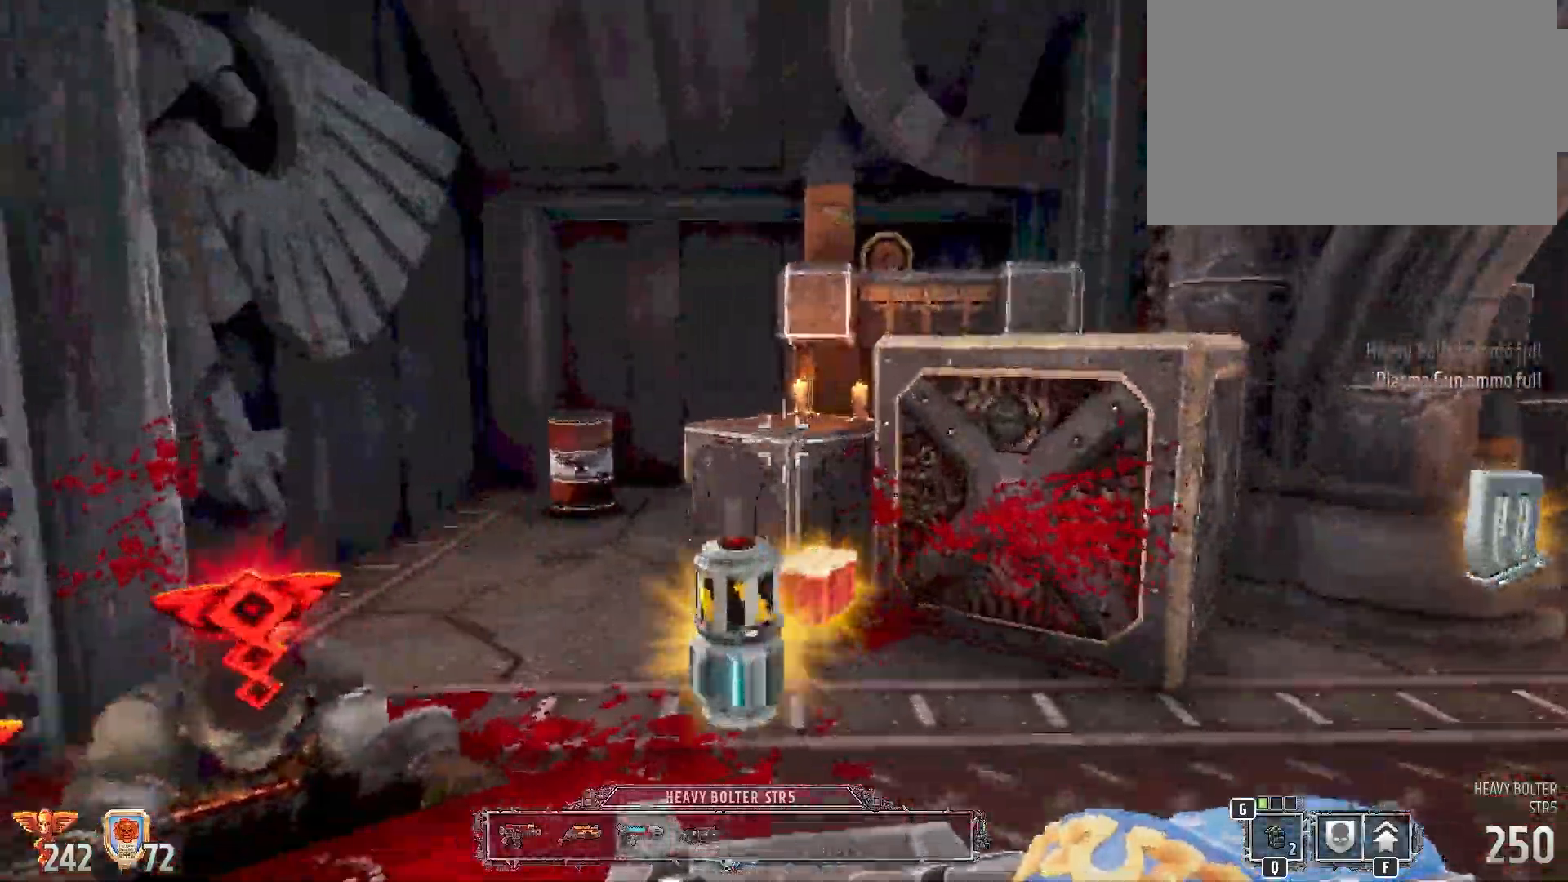
{"keys": ["a", "w"], "mouse": [], "events": [[233, "d", "up"], [333, "a", "down"]]}
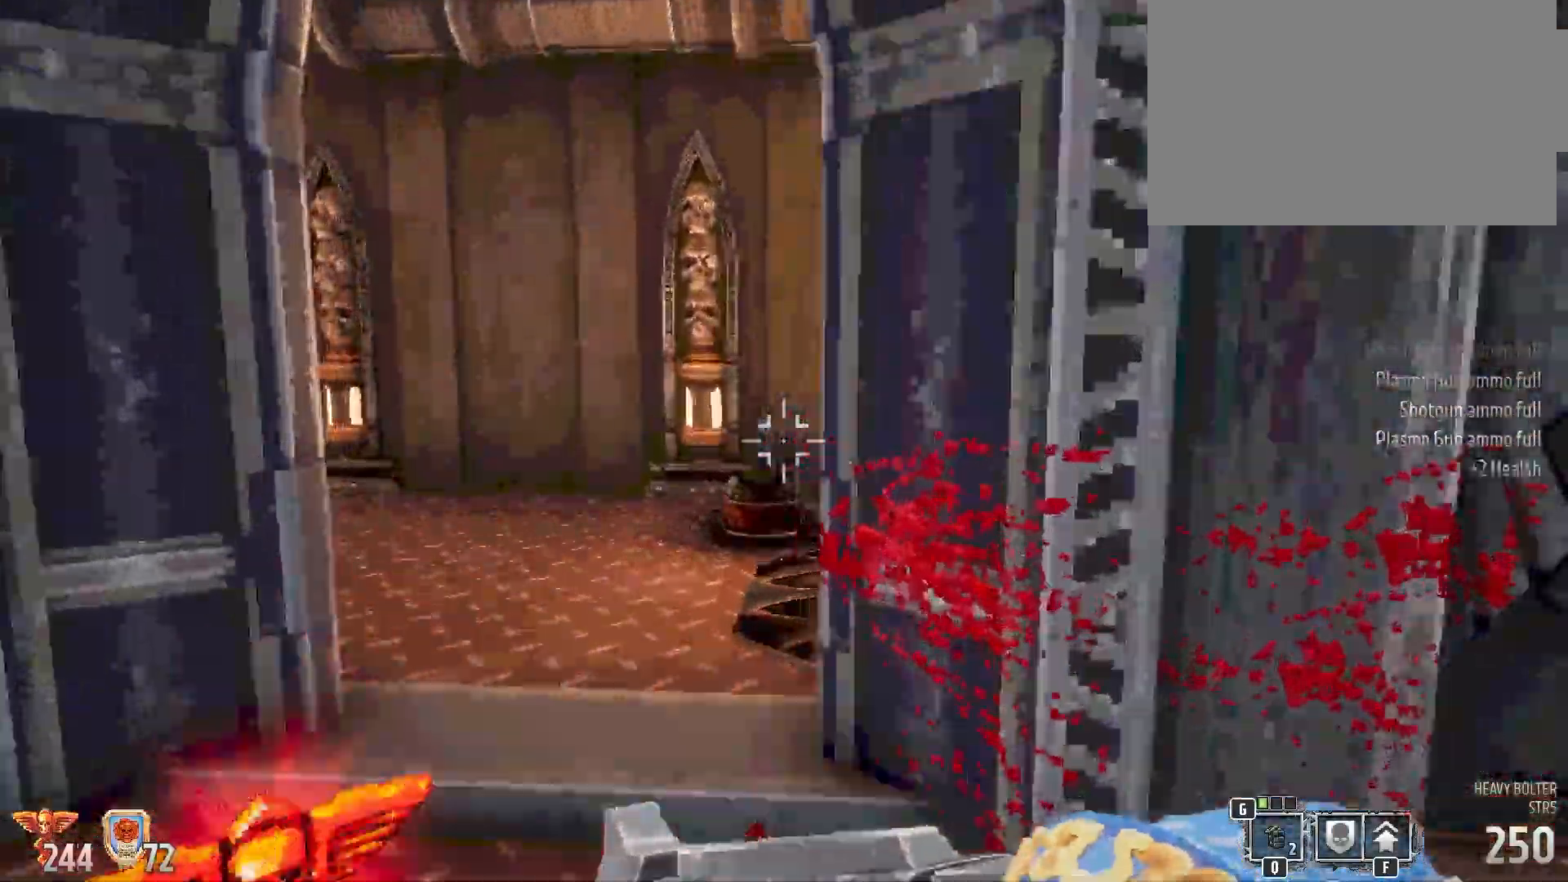
{"keys": [], "mouse": [], "events": [[100, "a", "up"], [183, "w", "up"]]}
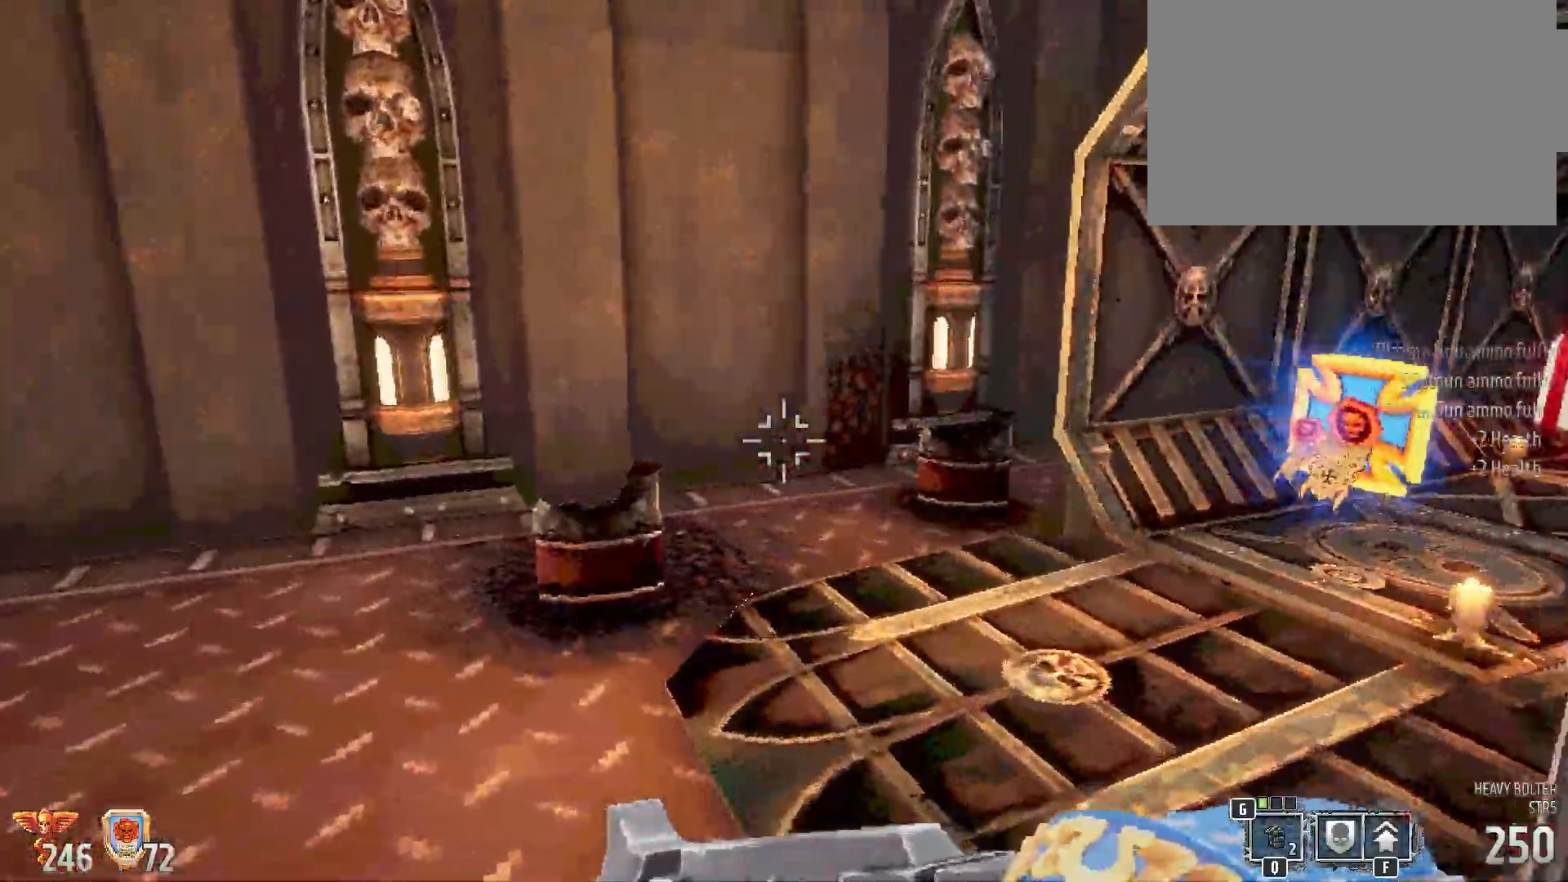
{"keys": ["w"], "mouse": [], "events": [[50, "w", "down"], [283, "w", "up"], [350, "w", "down"]]}
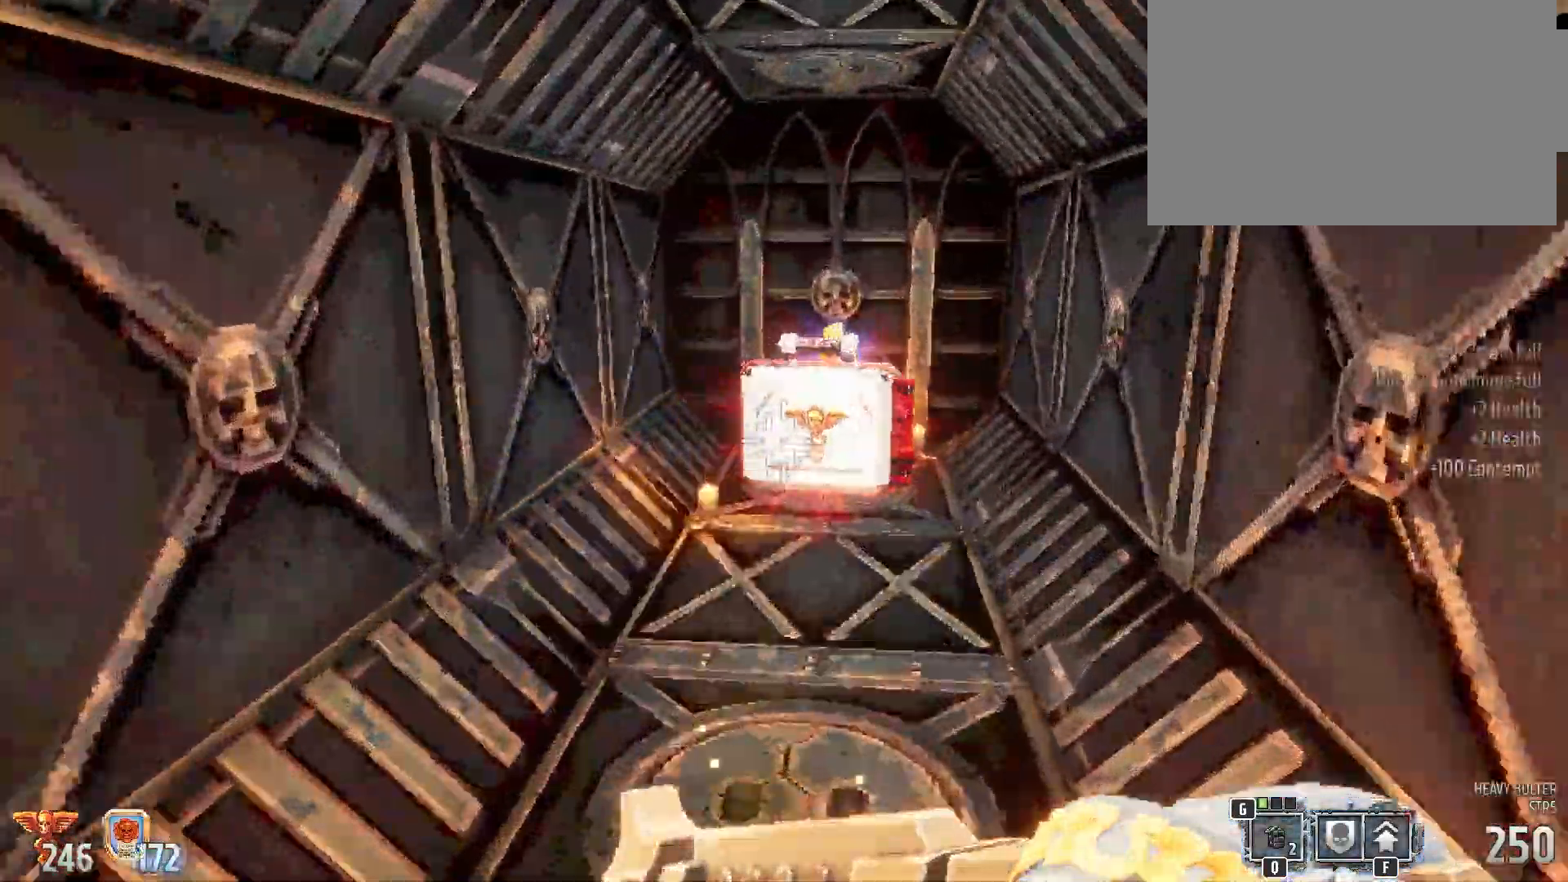
{"keys": ["d", "w"], "mouse": [], "events": [[350, "d", "down"]]}
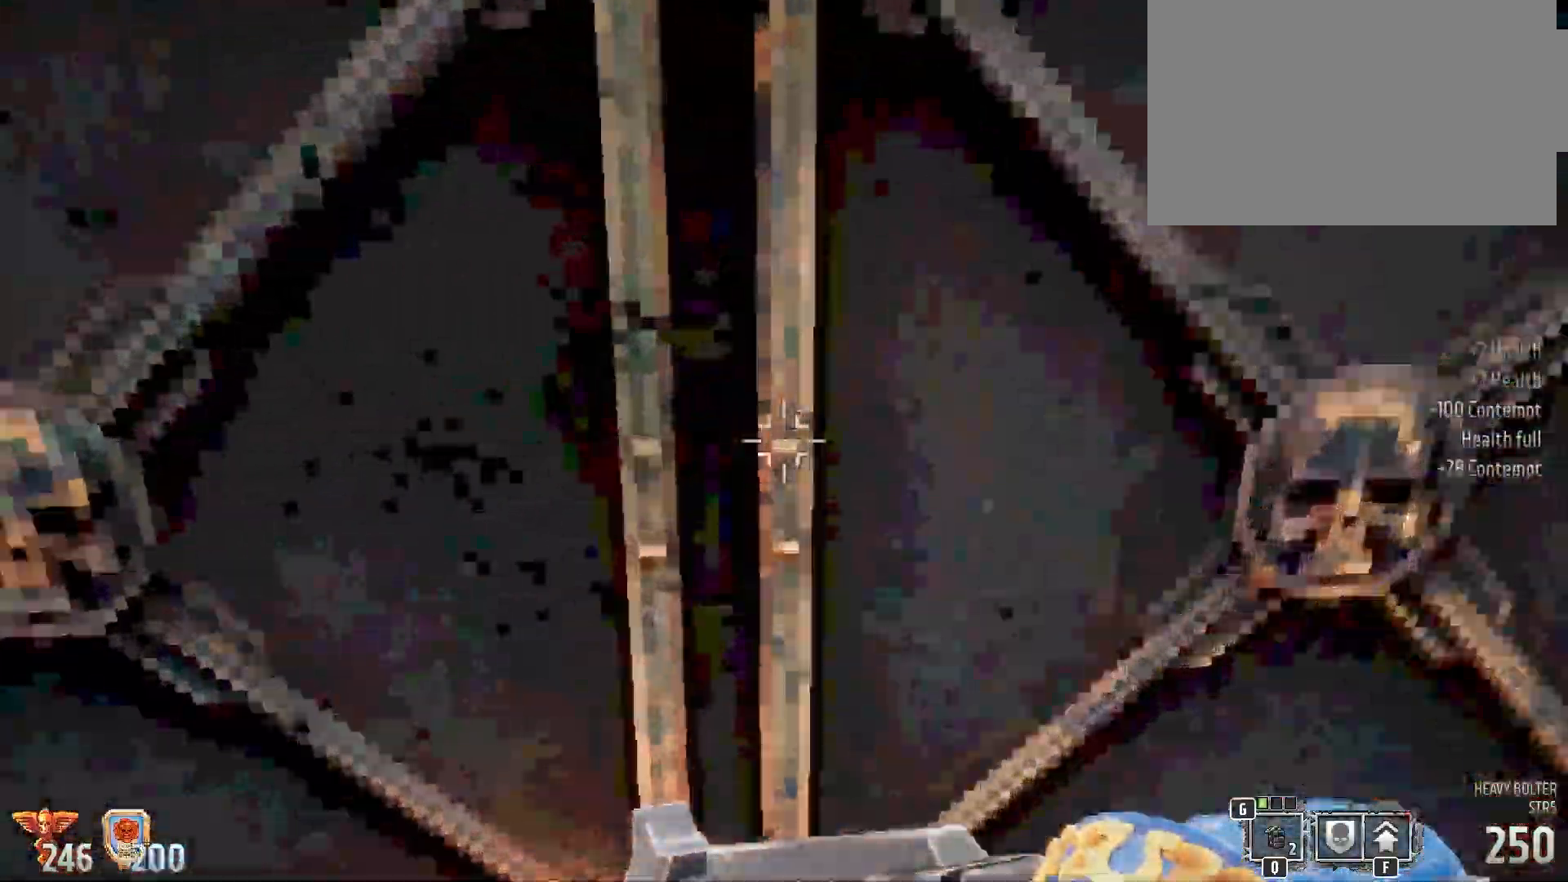
{"keys": ["w"], "mouse": [], "events": [[133, "d", "up"], [167, "a", "down"], [350, "a", "up"]]}
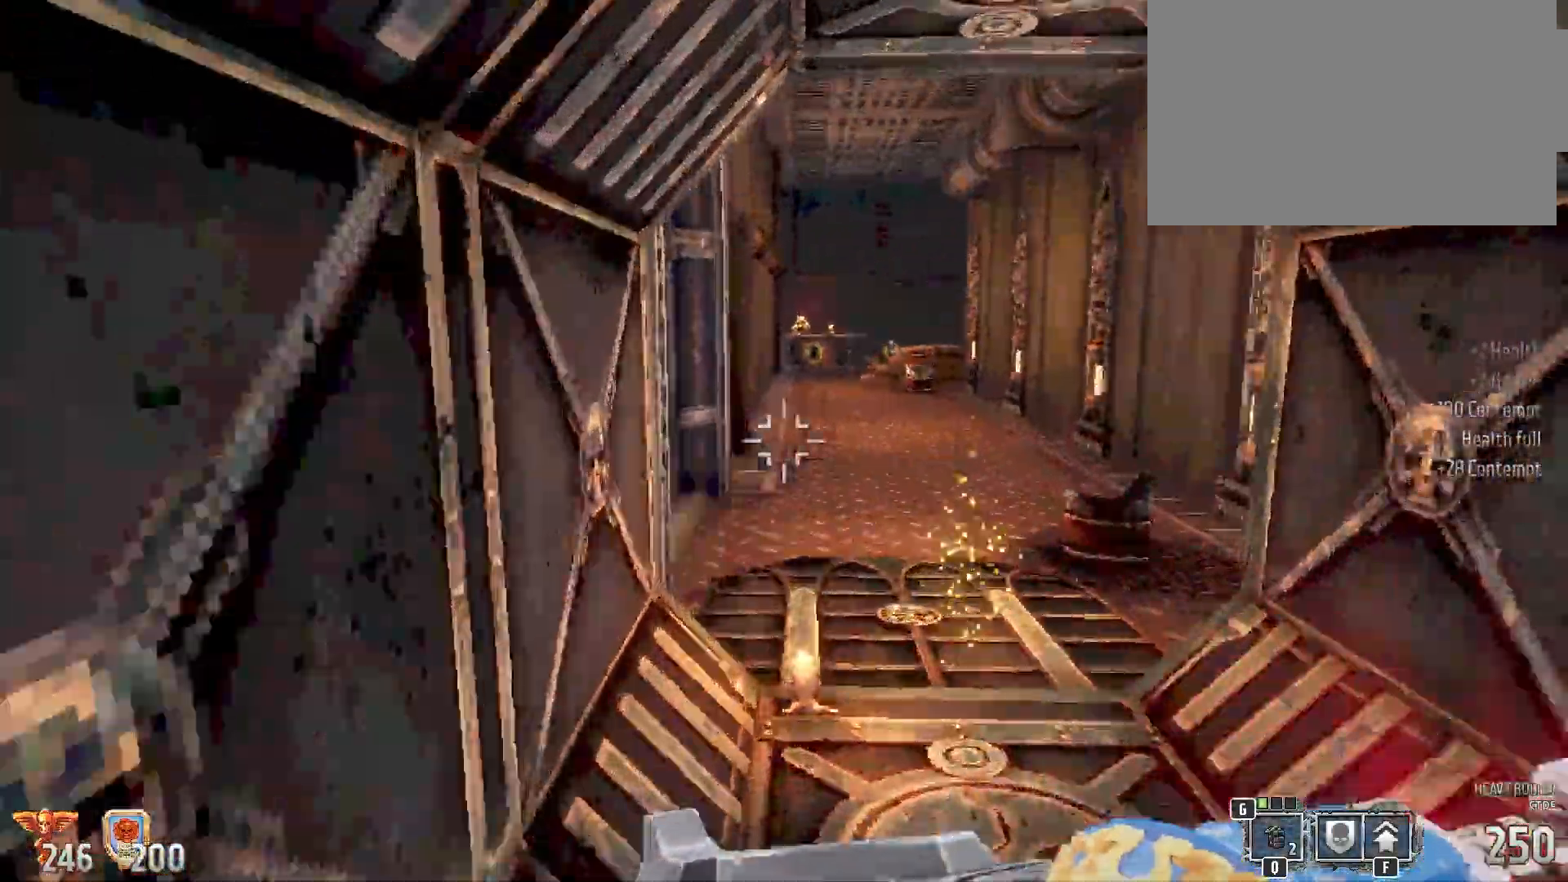
{"keys": ["w"], "mouse": [], "events": []}